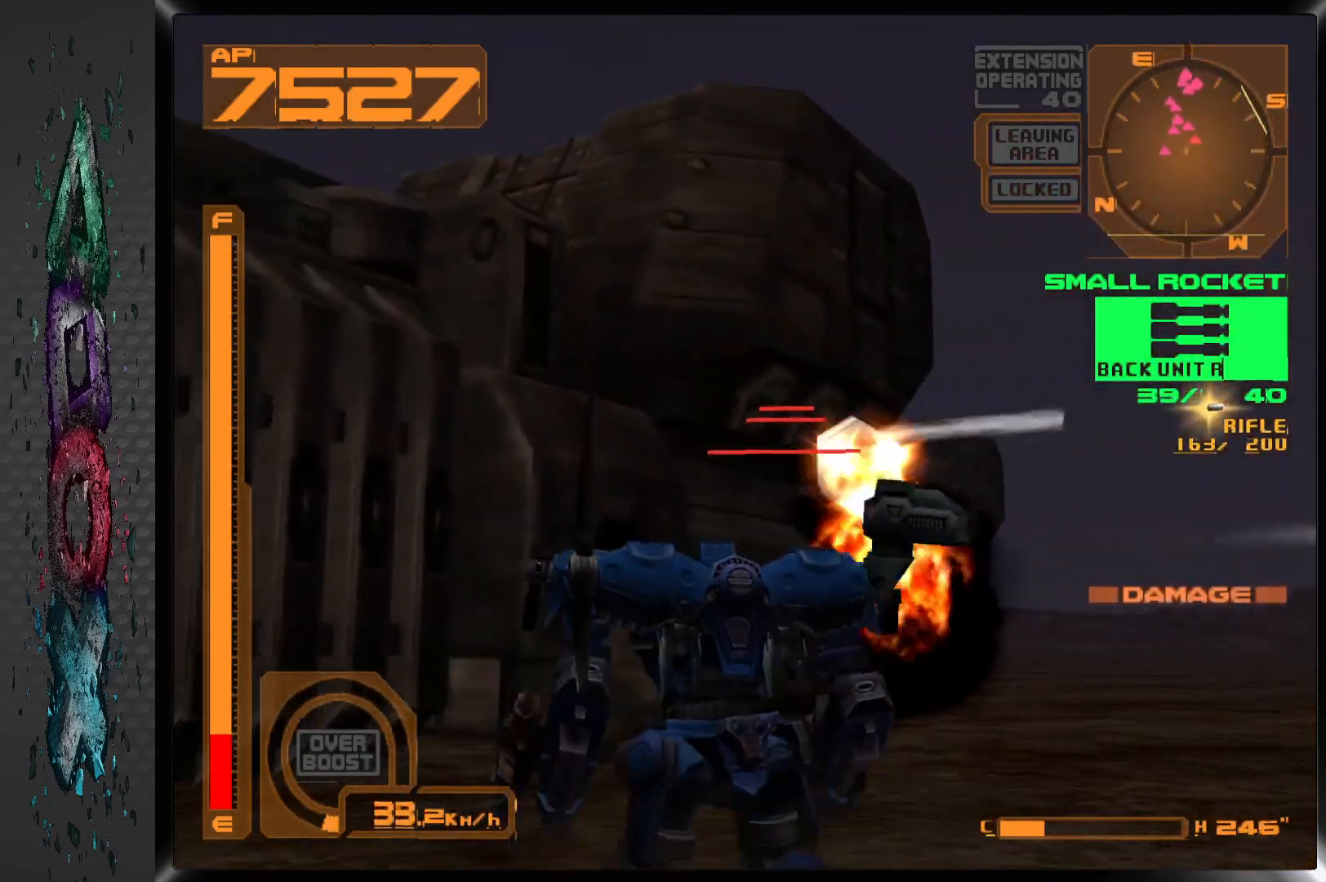
Gameplay with a controller (PlayStation layout); each line is a JSON object with the inputs held at the frame after it. "events" lists button and stick changes between this image and that frame as [ms after this image, input, new state], when the widget could be followed in between.
{"buttons": ["DPAD_DOWN"], "left_stick": "center", "right_stick": "center", "events": [[50, "SQUARE", "up"], [333, "DPAD_DOWN", "down"]]}
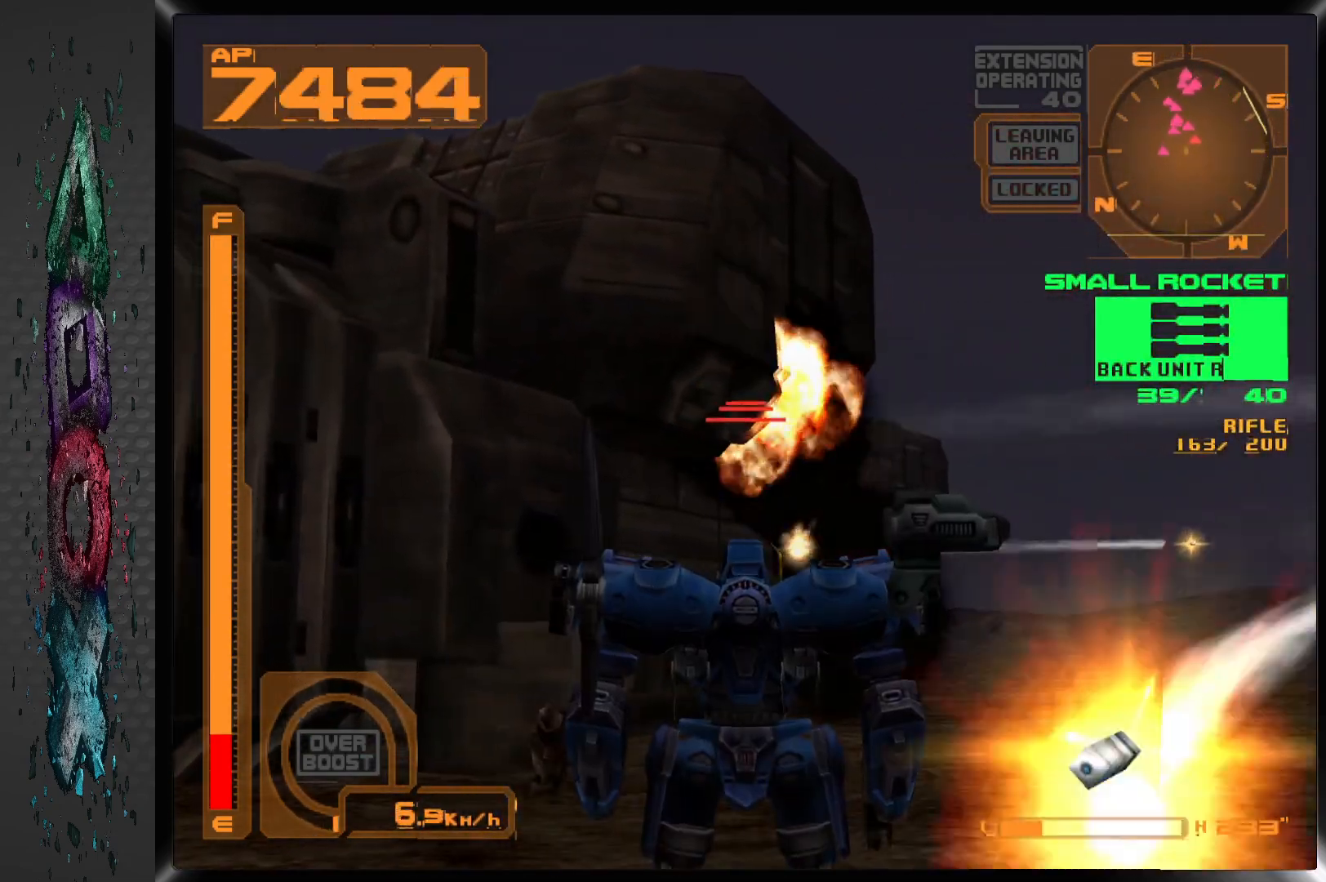
{"buttons": ["DPAD_DOWN"], "left_stick": "center", "right_stick": "center", "events": [[50, "DPAD_DOWN", "up"], [67, "SQUARE", "down"], [167, "DPAD_LEFT", "down"], [183, "SQUARE", "up"], [267, "DPAD_LEFT", "up"], [417, "DPAD_DOWN", "down"]]}
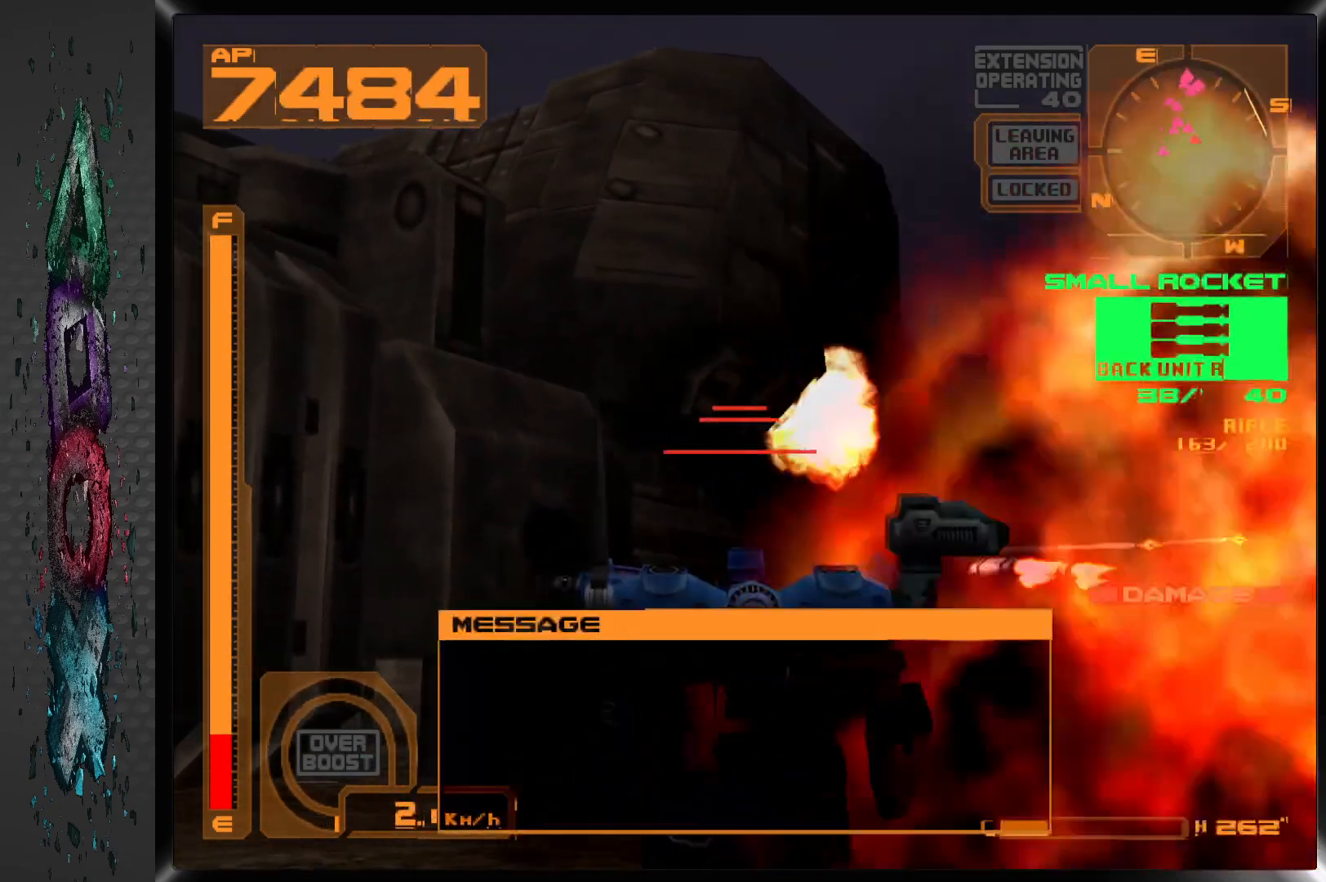
{"buttons": ["DPAD_DOWN"], "left_stick": "center", "right_stick": "center", "events": []}
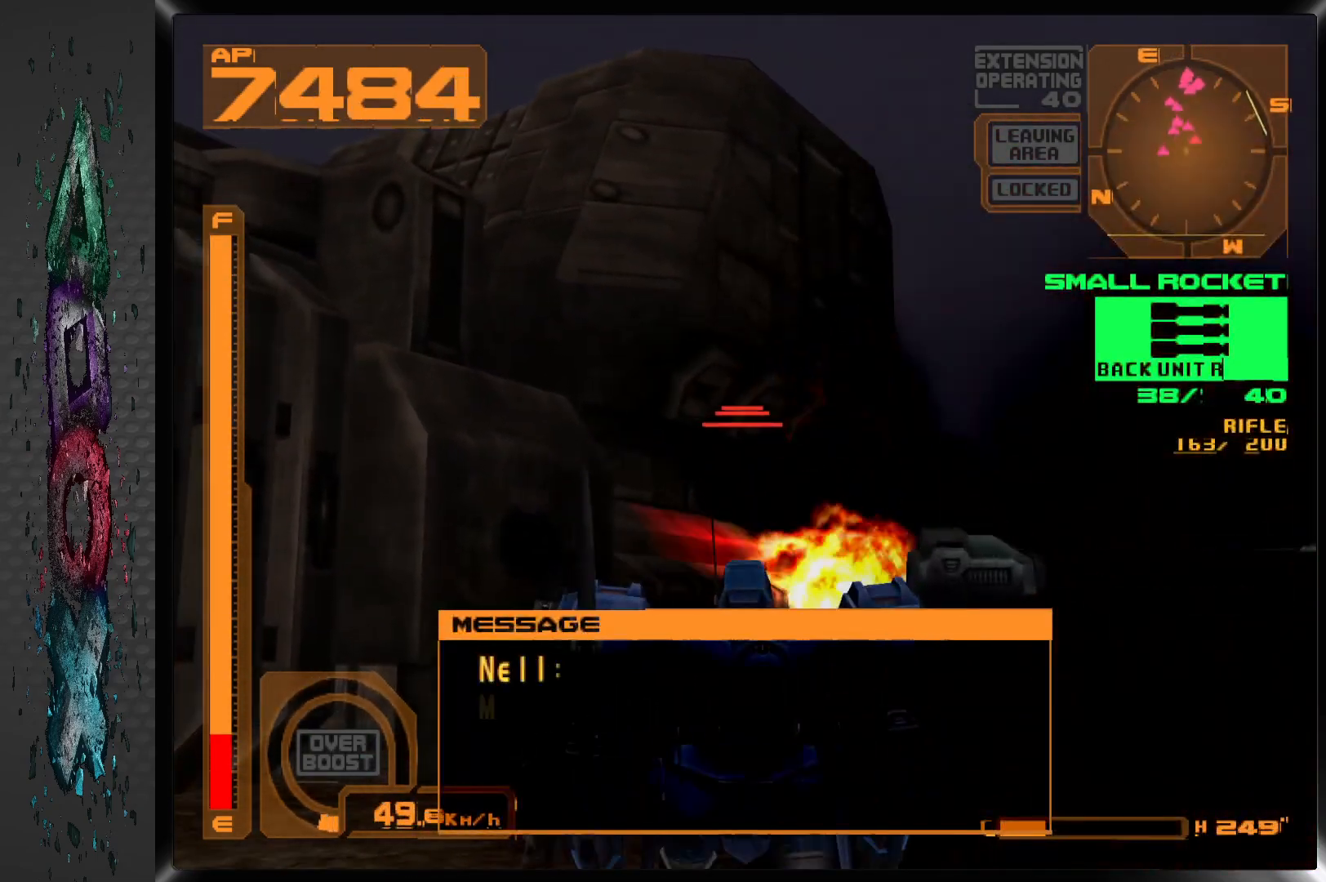
{"buttons": ["DPAD_DOWN"], "left_stick": "center", "right_stick": "center", "events": [[167, "SQUARE", "down"], [300, "SQUARE", "up"]]}
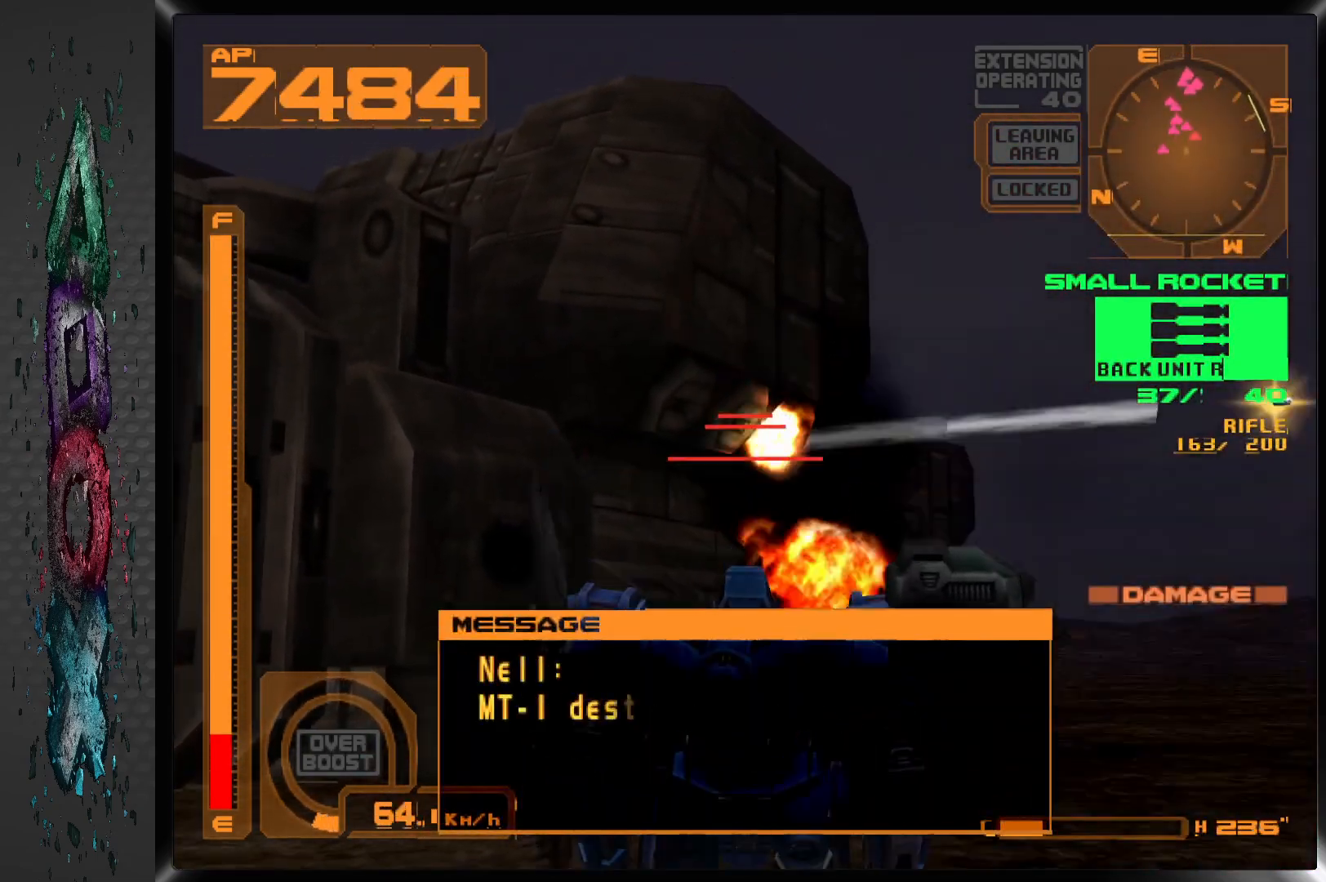
{"buttons": [], "left_stick": "center", "right_stick": "center", "events": [[150, "DPAD_DOWN", "up"], [317, "DPAD_LEFT", "down"], [450, "DPAD_LEFT", "up"]]}
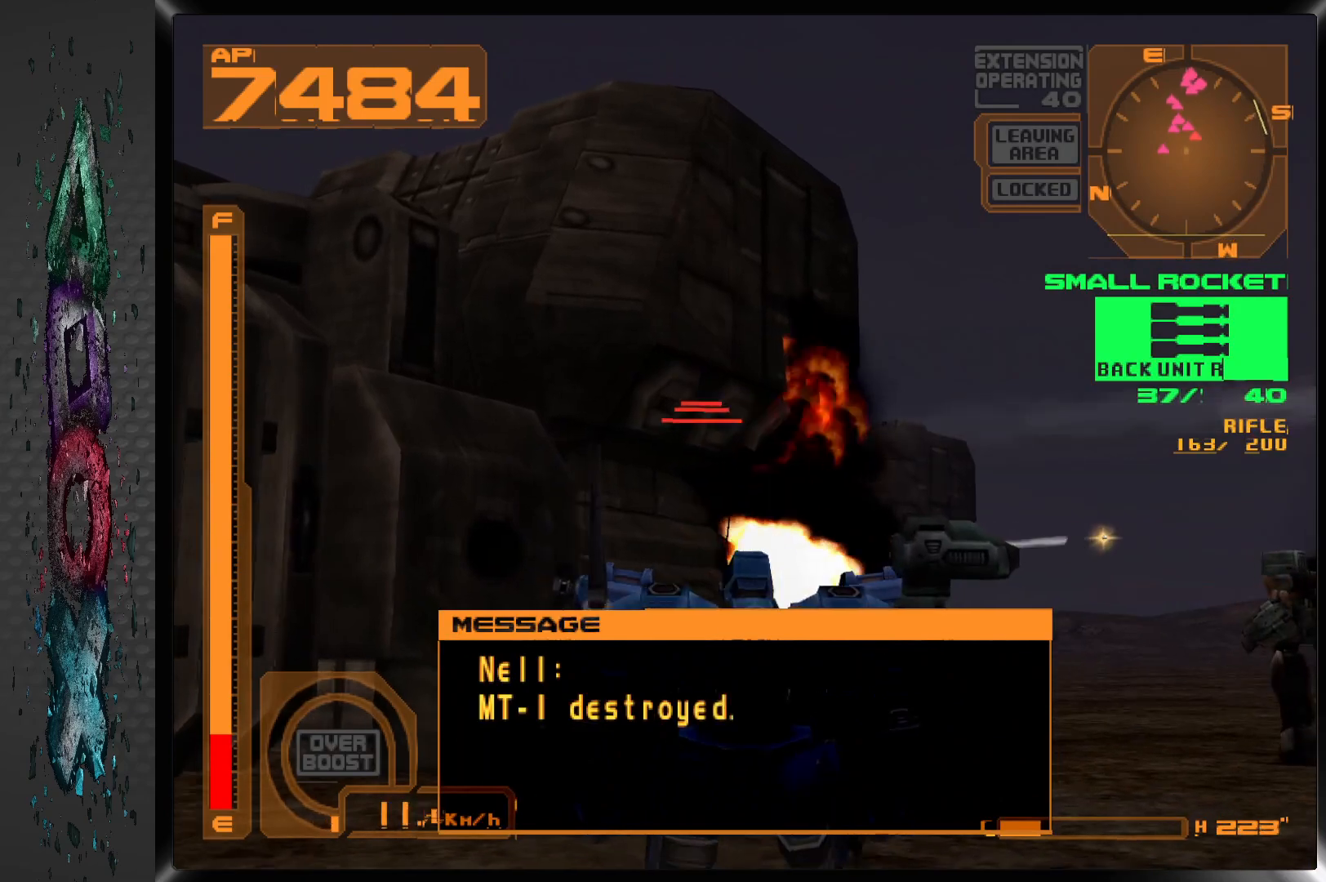
{"buttons": ["DPAD_DOWN"], "left_stick": "center", "right_stick": "center", "events": [[100, "SQUARE", "down"], [250, "SQUARE", "up"], [283, "DPAD_DOWN", "down"]]}
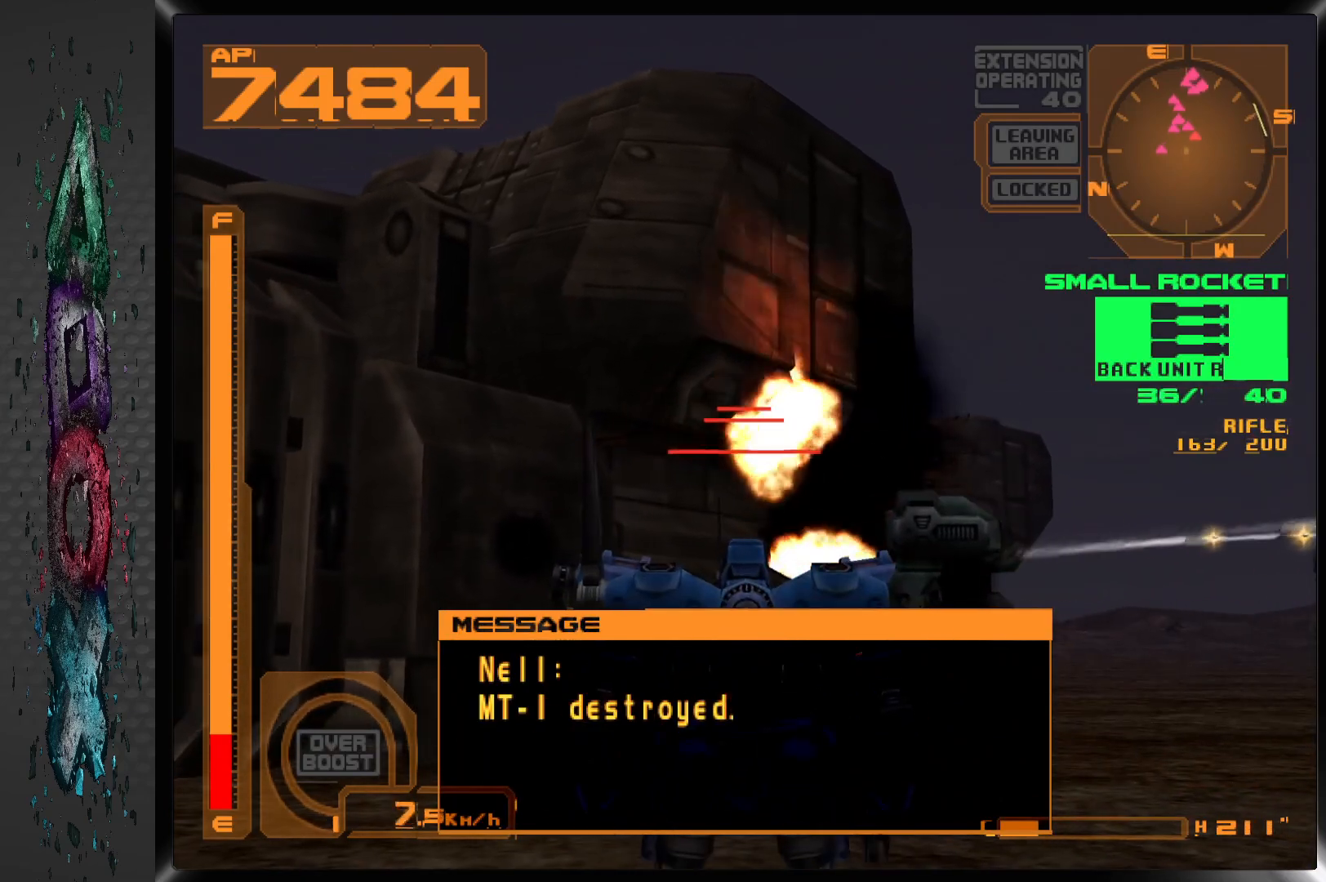
{"buttons": ["SQUARE"], "left_stick": "center", "right_stick": "center", "events": [[450, "SQUARE", "down"], [467, "DPAD_DOWN", "up"]]}
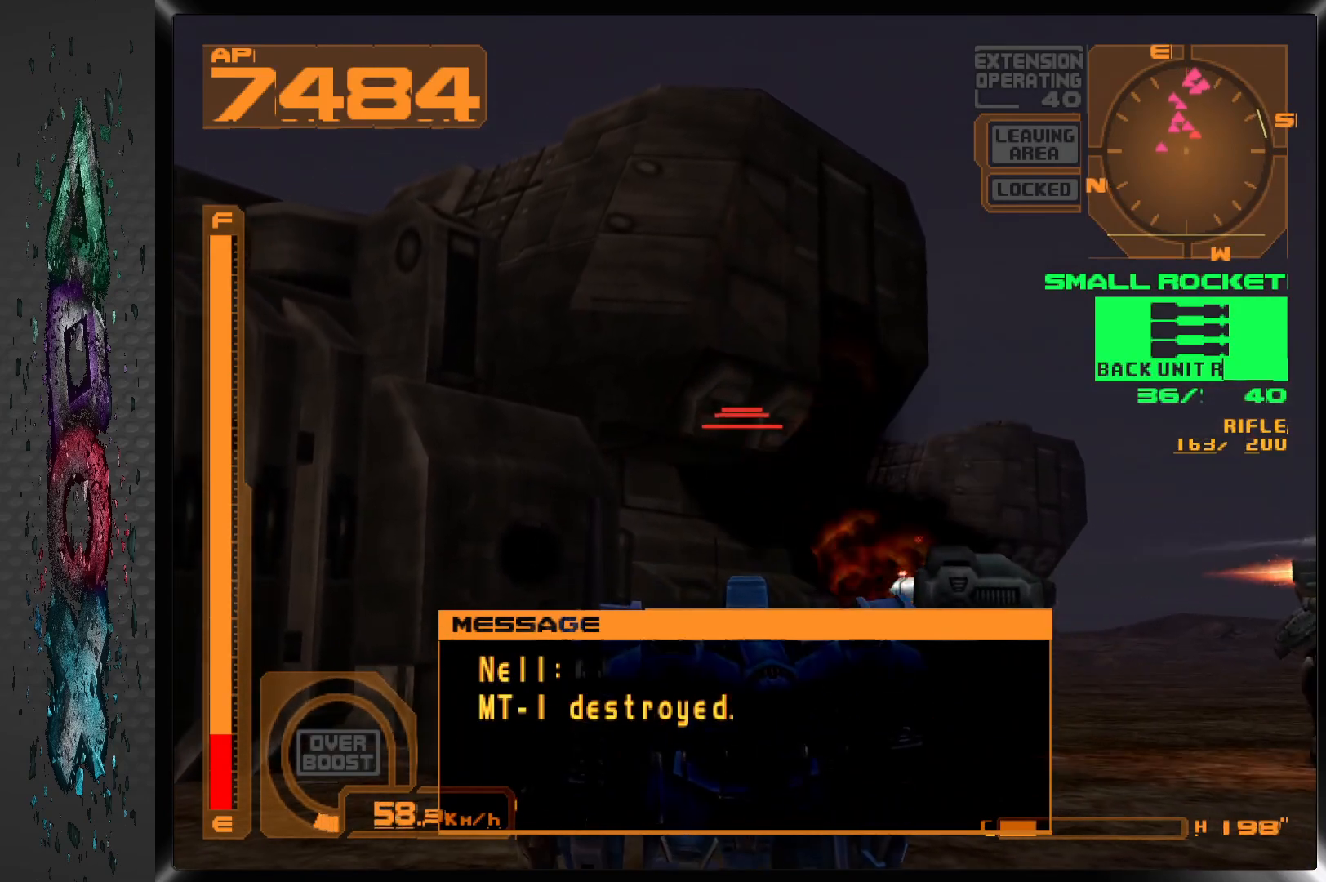
{"buttons": [], "left_stick": "center", "right_stick": "center", "events": [[183, "SQUARE", "up"]]}
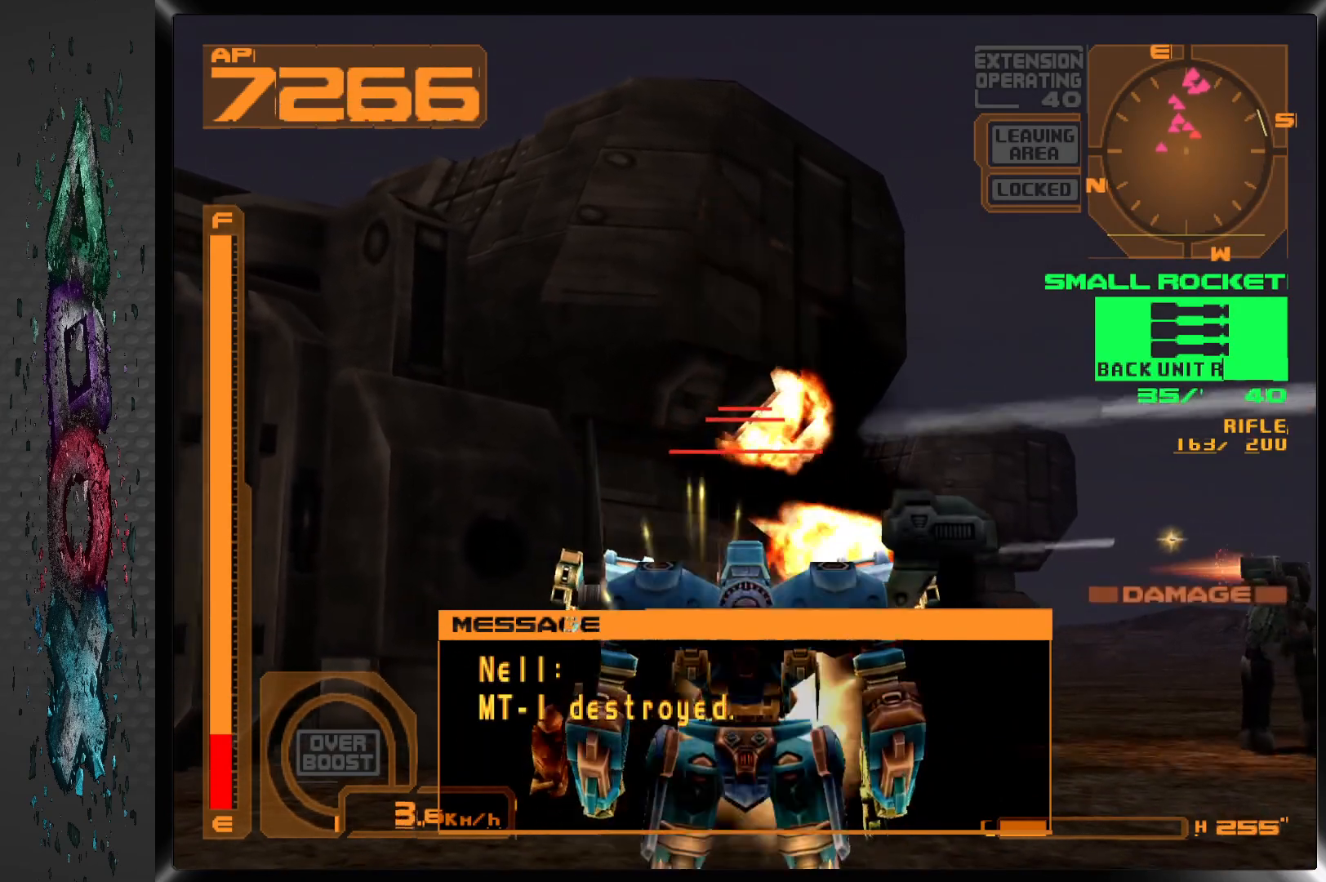
{"buttons": [], "left_stick": "center", "right_stick": "center", "events": [[67, "DPAD_DOWN", "down"], [433, "DPAD_DOWN", "up"]]}
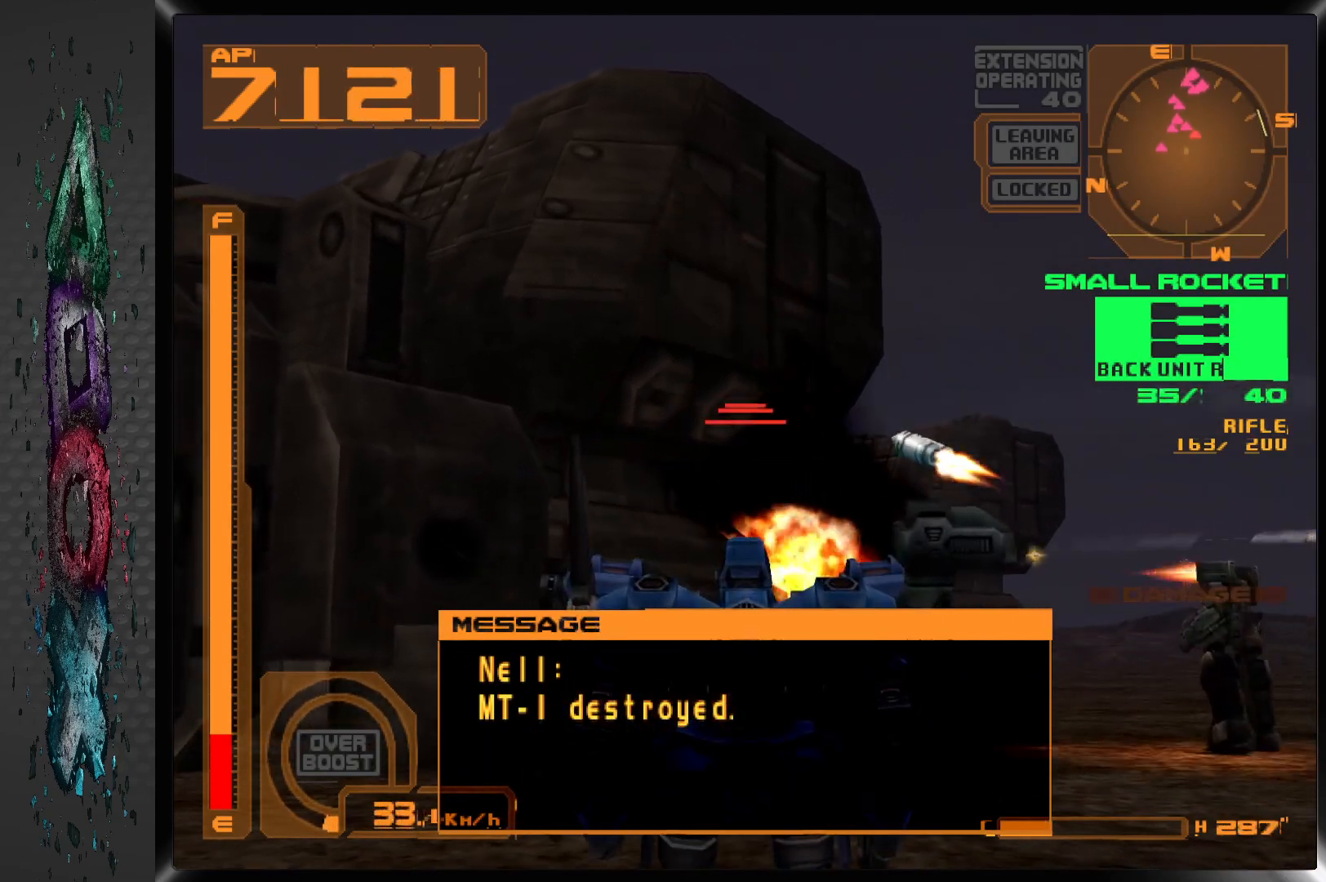
{"buttons": ["DPAD_LEFT"], "left_stick": "center", "right_stick": "center", "events": [[100, "SQUARE", "down"], [267, "SQUARE", "up"], [450, "DPAD_LEFT", "down"]]}
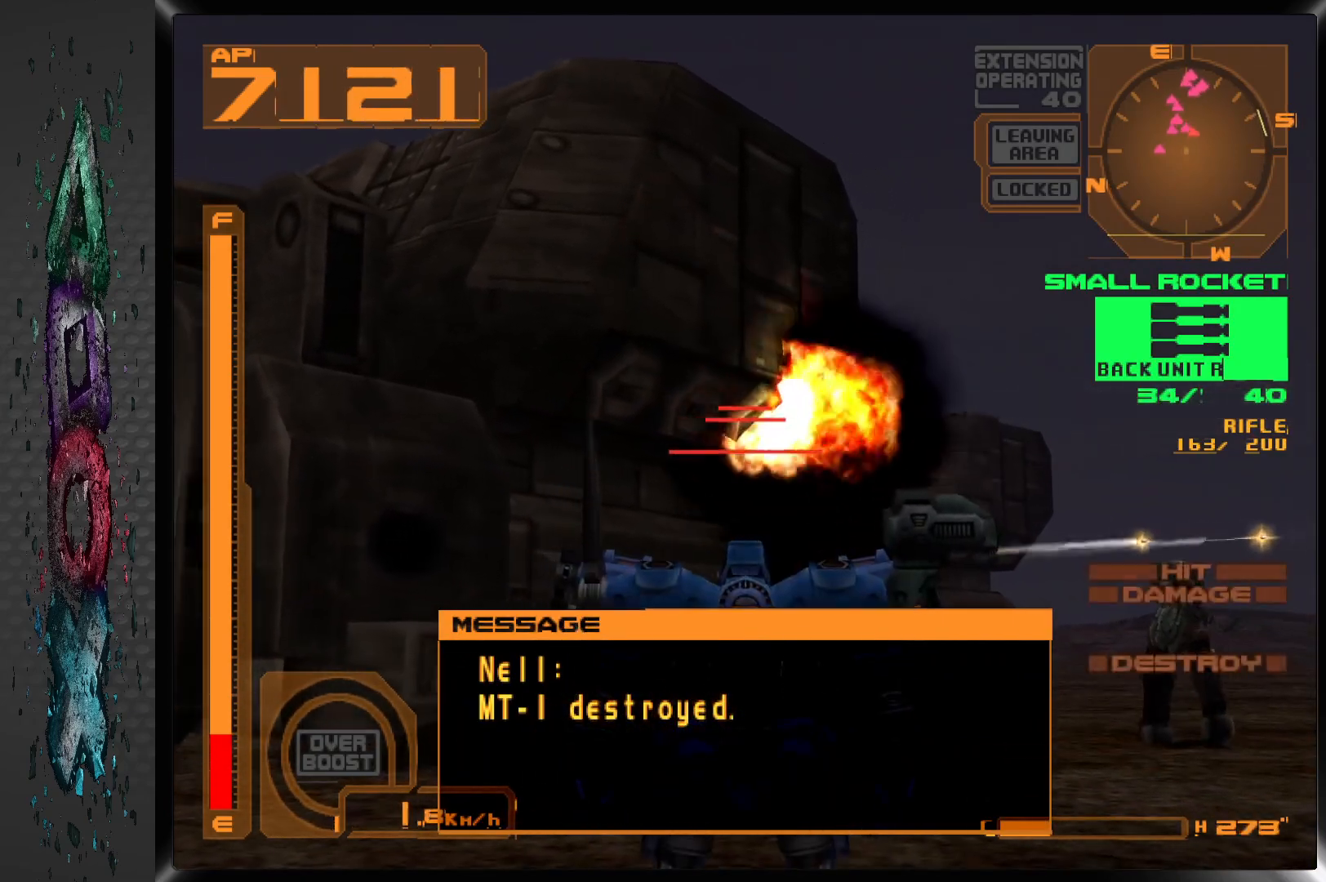
{"buttons": ["DPAD_DOWN"], "left_stick": "center", "right_stick": "center", "events": [[117, "DPAD_LEFT", "up"], [350, "DPAD_DOWN", "down"]]}
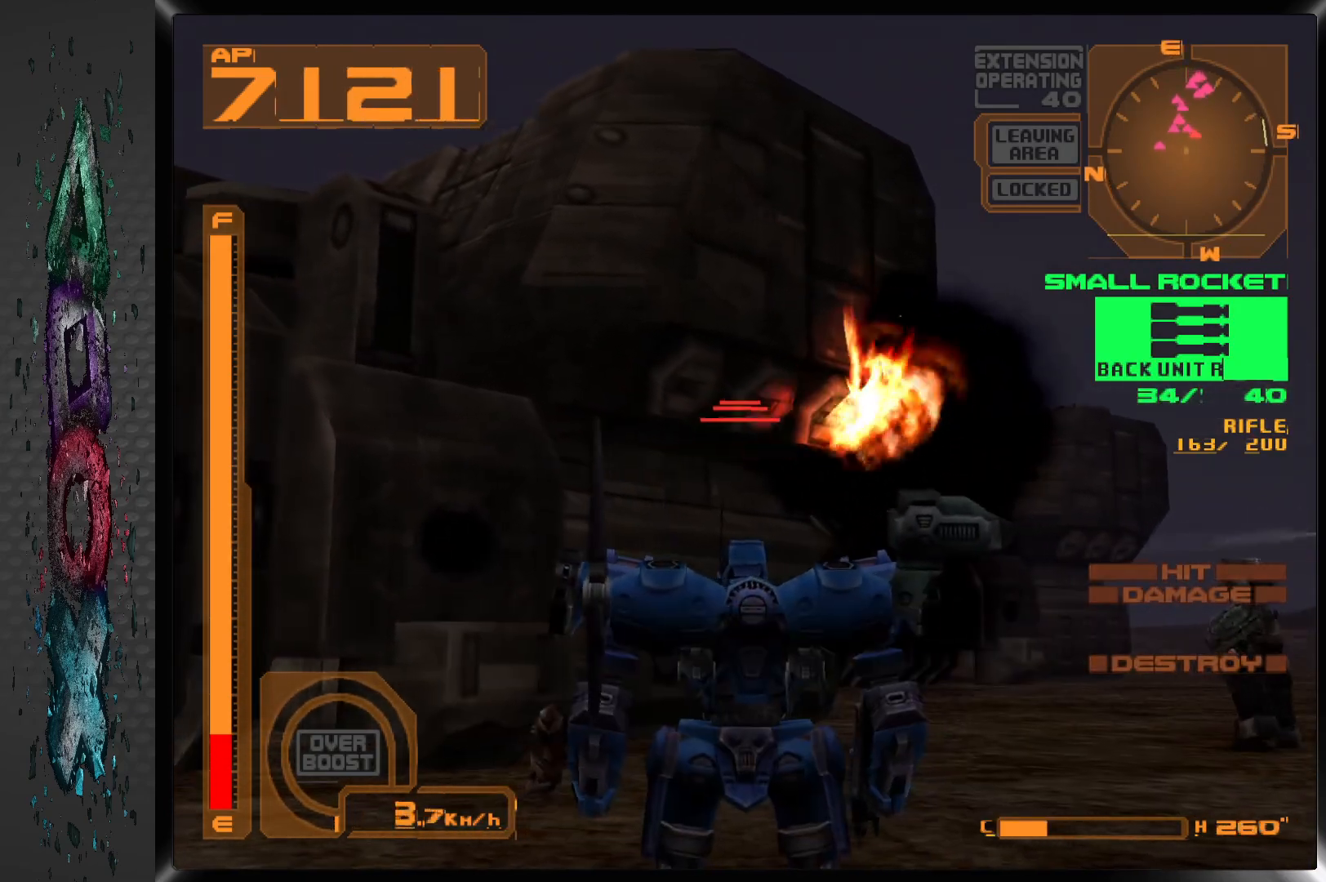
{"buttons": [], "left_stick": "center", "right_stick": "center", "events": [[217, "DPAD_DOWN", "up"], [250, "SQUARE", "down"], [417, "SQUARE", "up"]]}
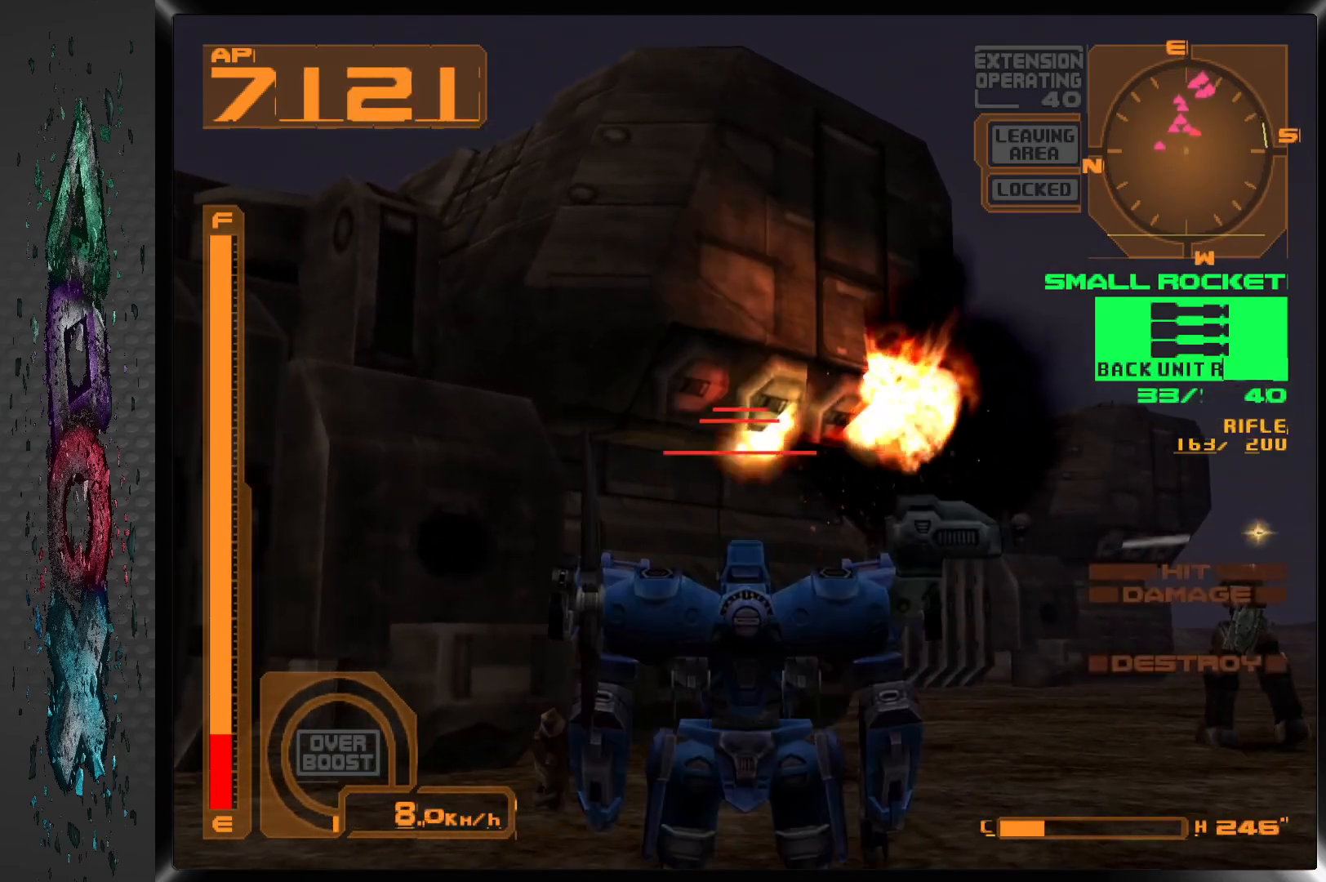
{"buttons": [], "left_stick": "center", "right_stick": "center", "events": [[17, "DPAD_DOWN", "down"], [467, "DPAD_DOWN", "up"]]}
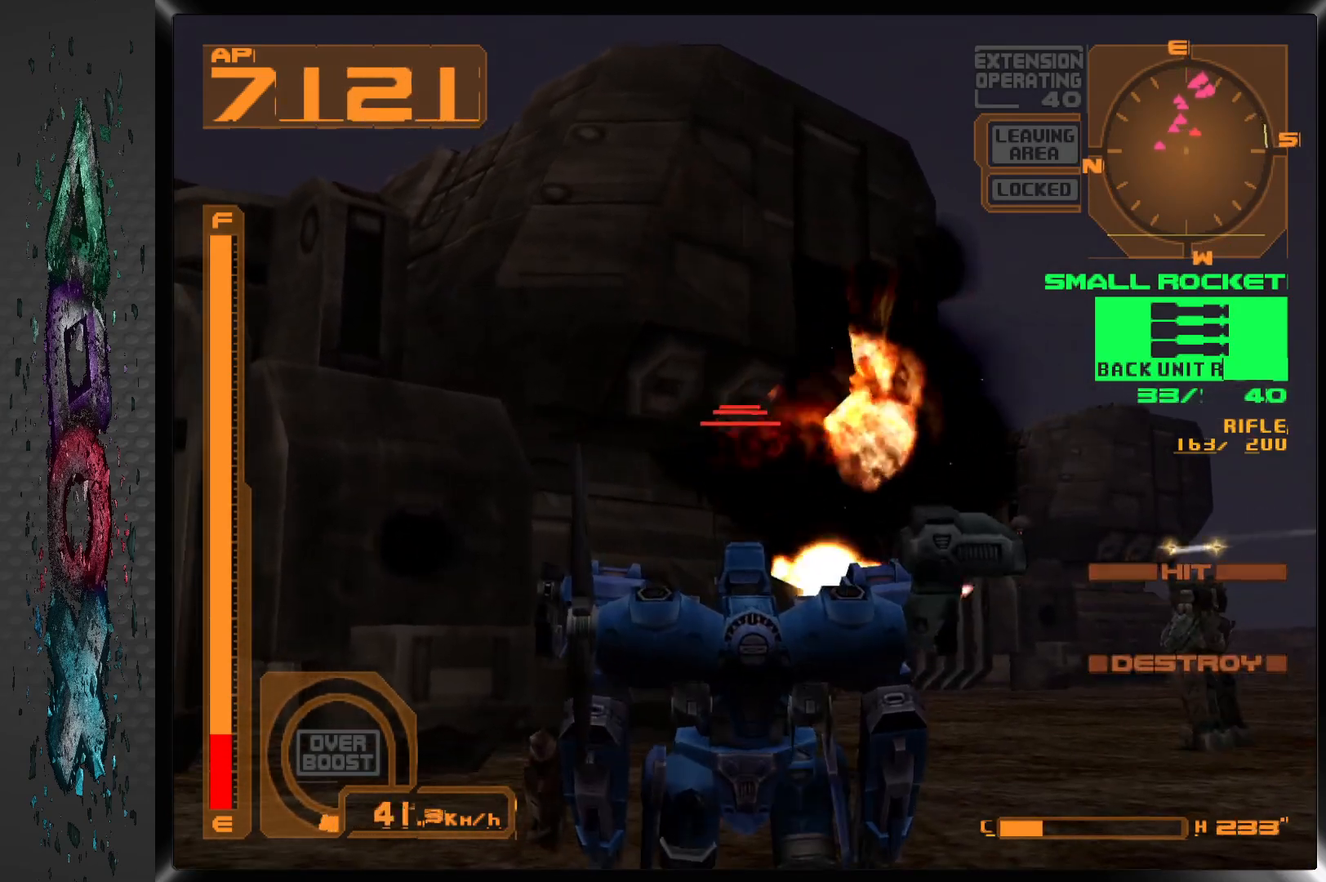
{"buttons": [], "left_stick": "center", "right_stick": "center", "events": [[17, "DPAD_DOWN", "down"], [100, "L2", "down"], [133, "DPAD_DOWN", "up"], [233, "L2", "up"], [350, "DPAD_LEFT", "down"], [483, "DPAD_LEFT", "up"]]}
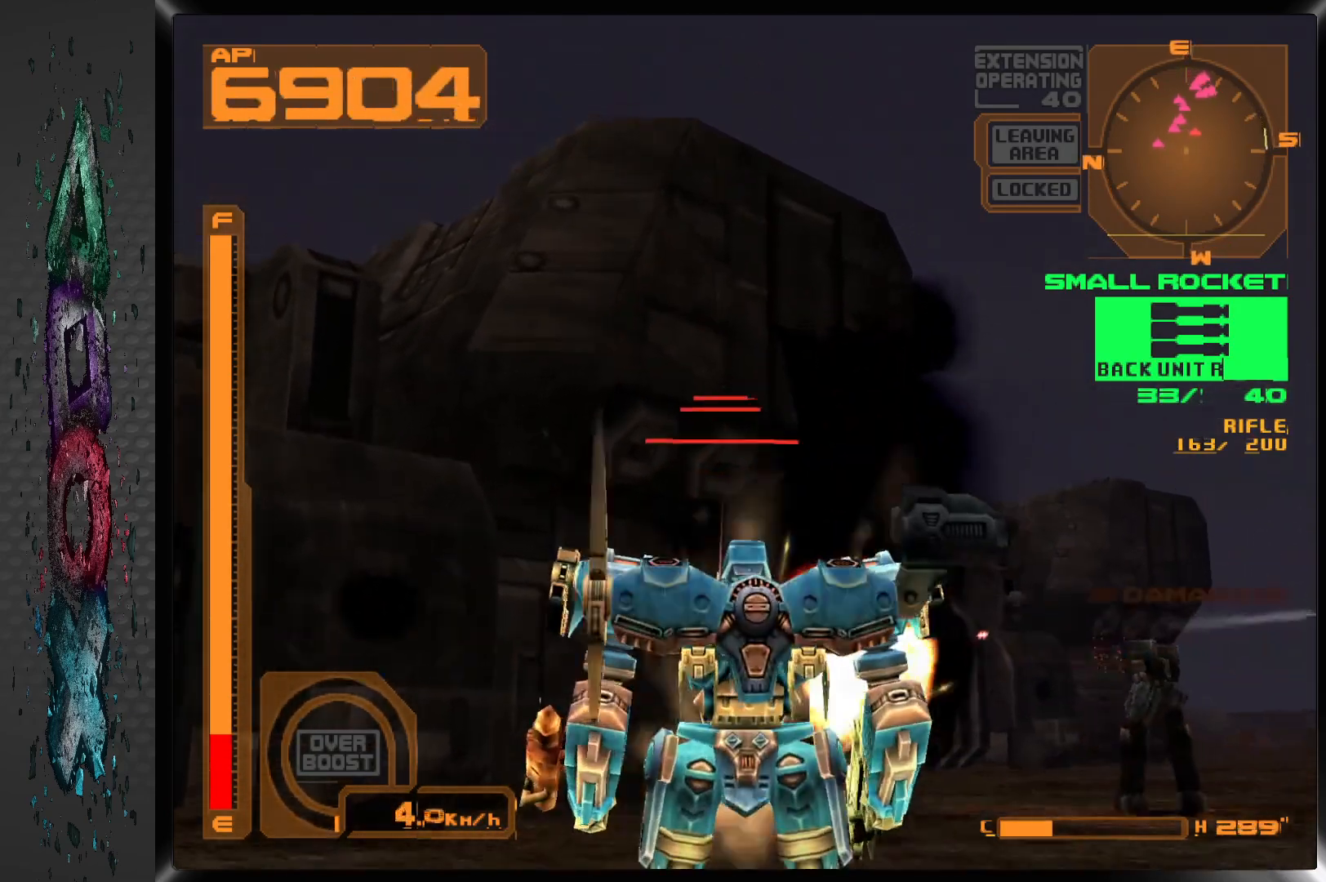
{"buttons": [], "left_stick": "center", "right_stick": "center", "events": [[17, "SQUARE", "down"], [183, "SQUARE", "up"], [367, "DPAD_UP", "down"], [433, "DPAD_UP", "up"]]}
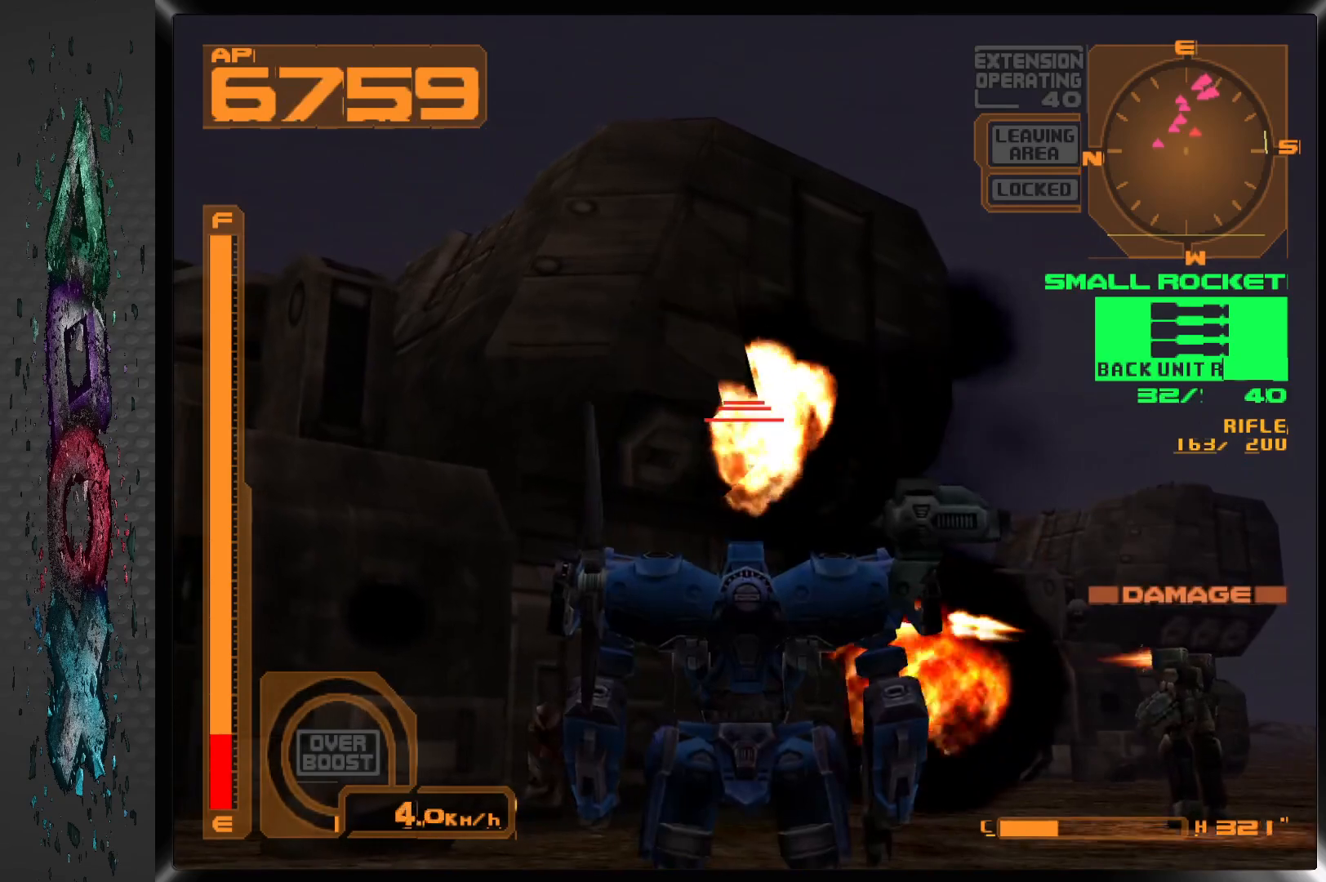
{"buttons": [], "left_stick": "center", "right_stick": "center", "events": [[133, "R2", "down"], [283, "R2", "up"], [300, "DPAD_LEFT", "down"], [433, "DPAD_LEFT", "up"]]}
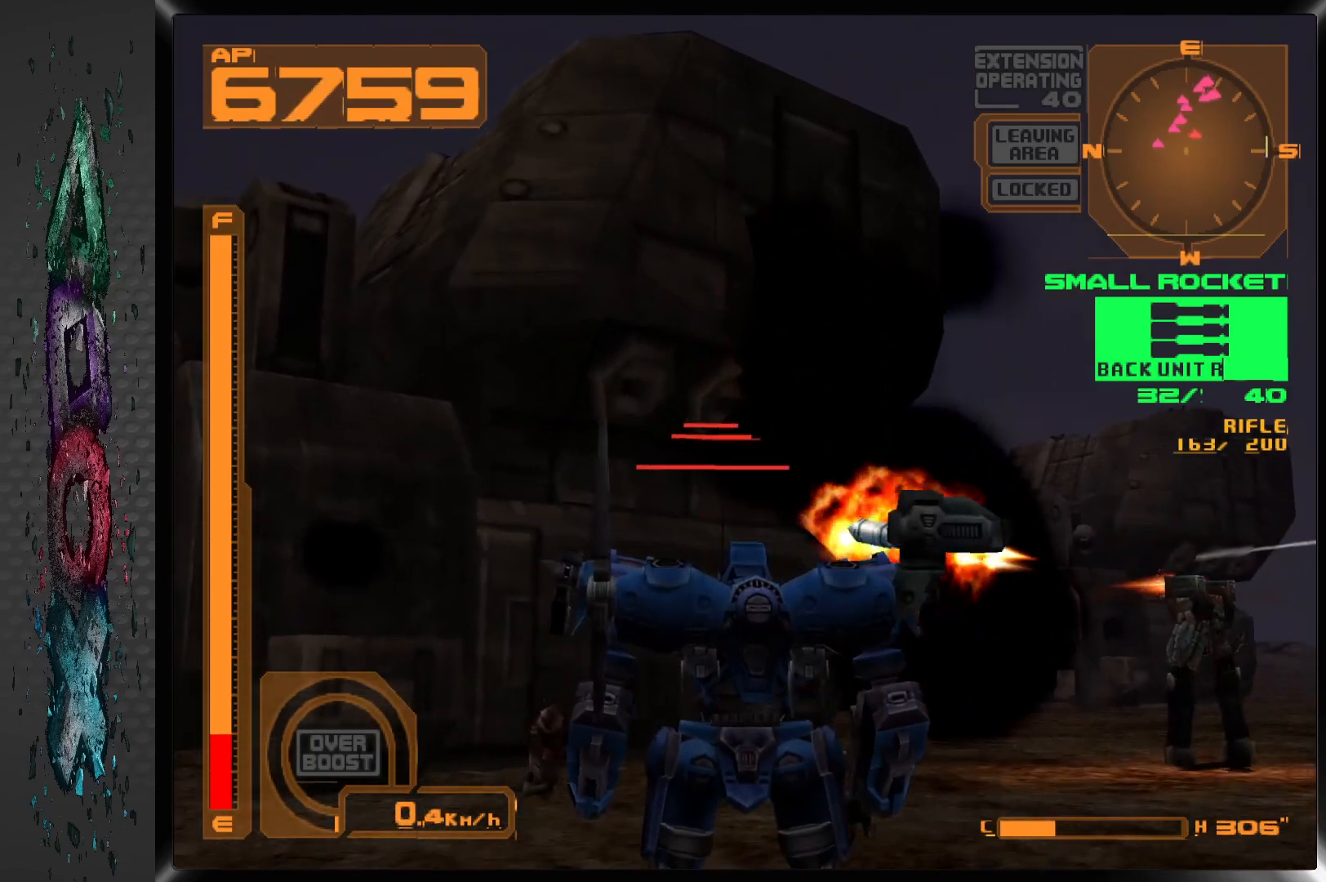
{"buttons": [], "left_stick": "center", "right_stick": "center", "events": [[333, "L2", "down"], [467, "L2", "up"]]}
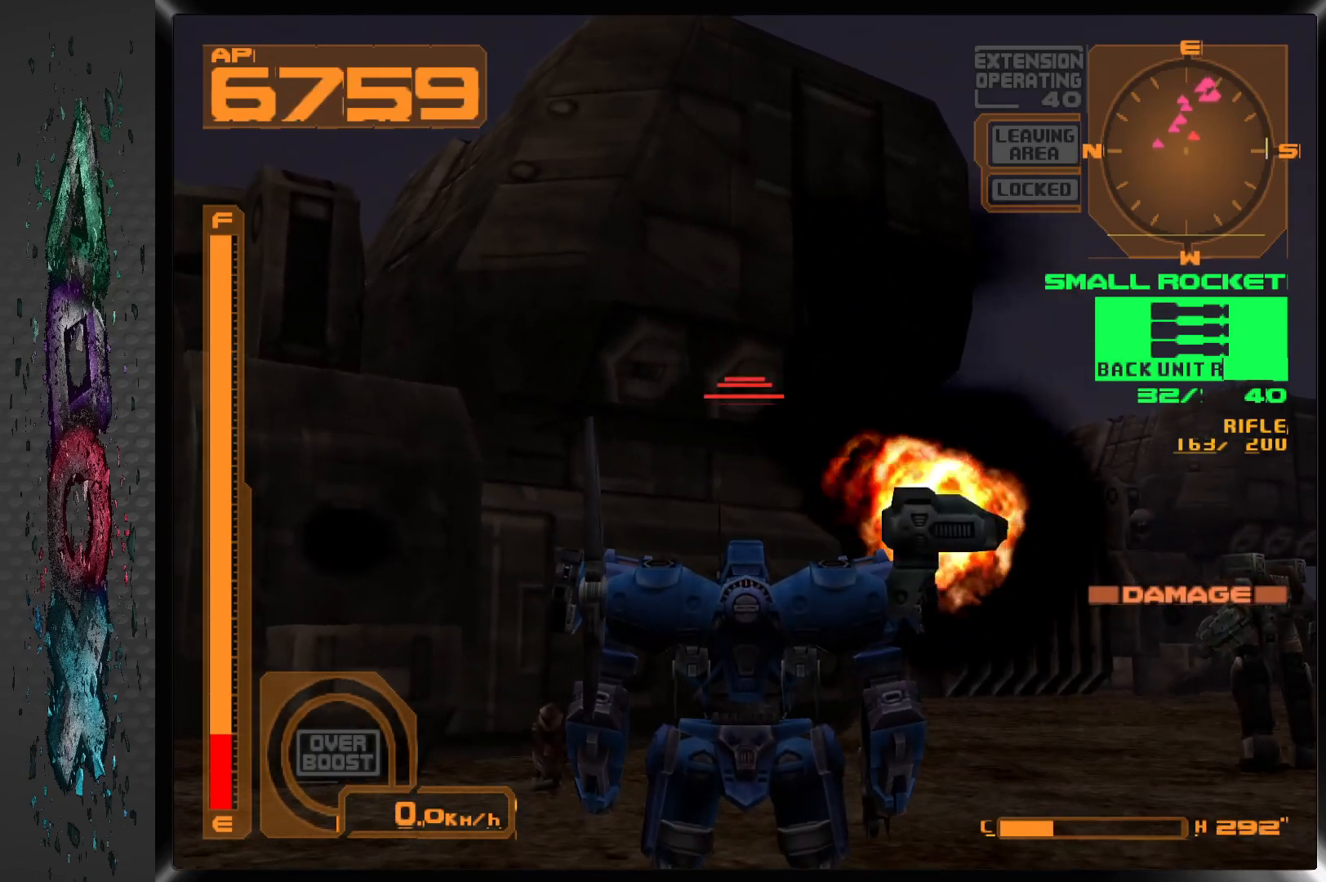
{"buttons": ["SQUARE", "DPAD_LEFT"], "left_stick": "center", "right_stick": "center", "events": [[433, "SQUARE", "down"], [450, "DPAD_LEFT", "down"]]}
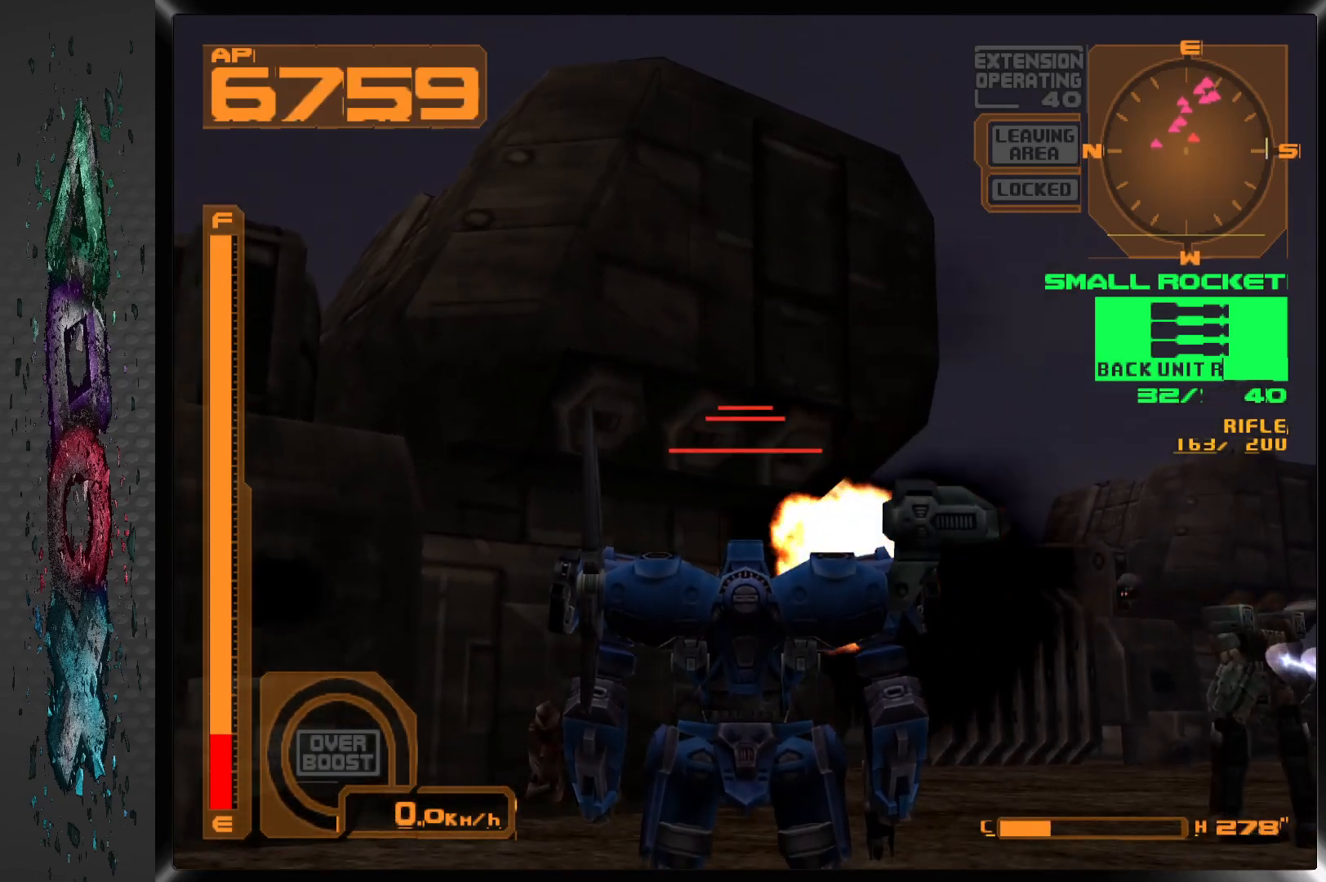
{"buttons": [], "left_stick": "center", "right_stick": "center", "events": [[67, "SQUARE", "up"], [117, "DPAD_LEFT", "up"]]}
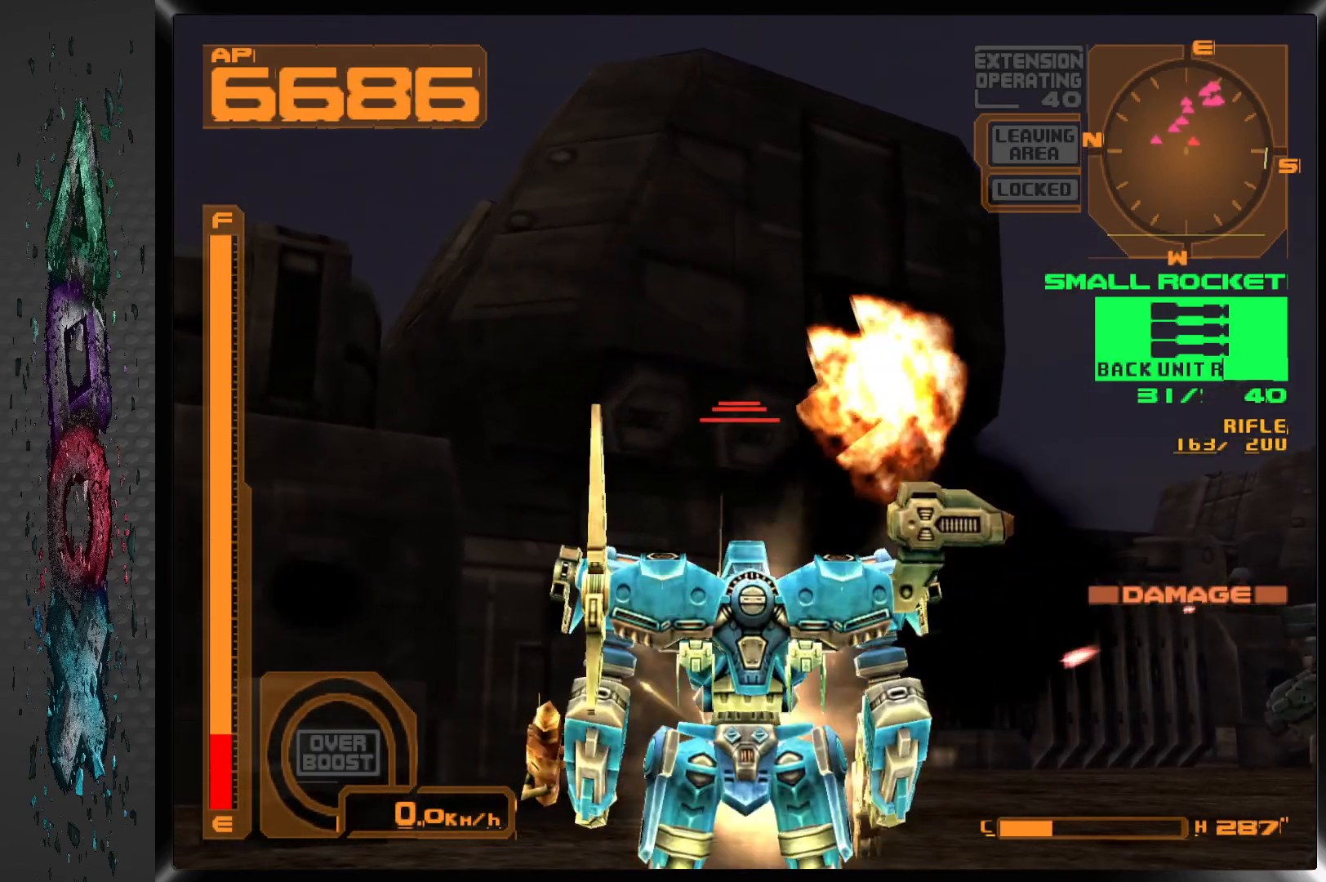
{"buttons": [], "left_stick": "center", "right_stick": "center", "events": []}
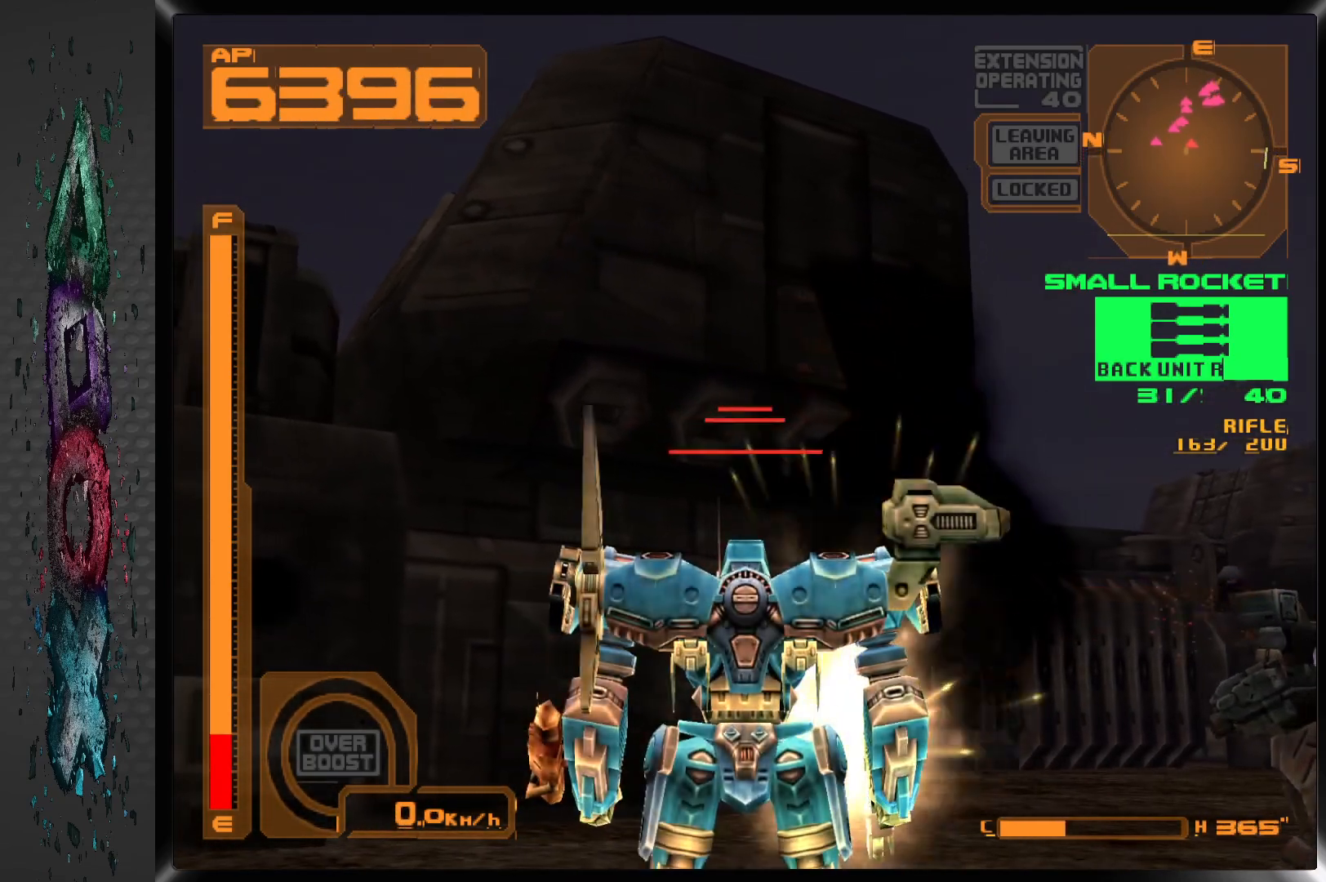
{"buttons": ["DPAD_LEFT"], "left_stick": "center", "right_stick": "center", "events": [[500, "DPAD_LEFT", "down"]]}
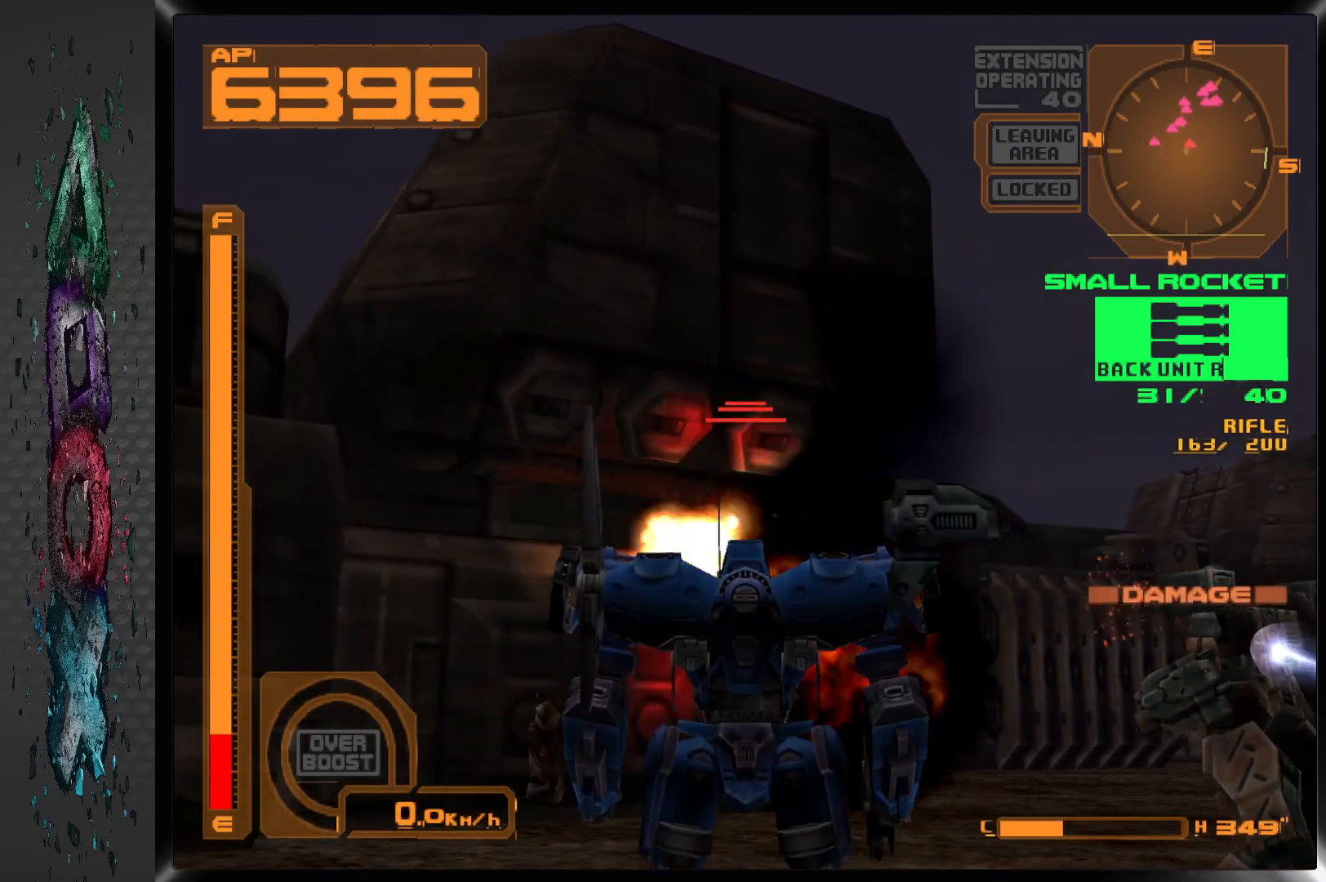
{"buttons": [], "left_stick": "center", "right_stick": "center", "events": [[50, "DPAD_LEFT", "up"], [283, "DPAD_LEFT", "down"], [400, "DPAD_LEFT", "up"]]}
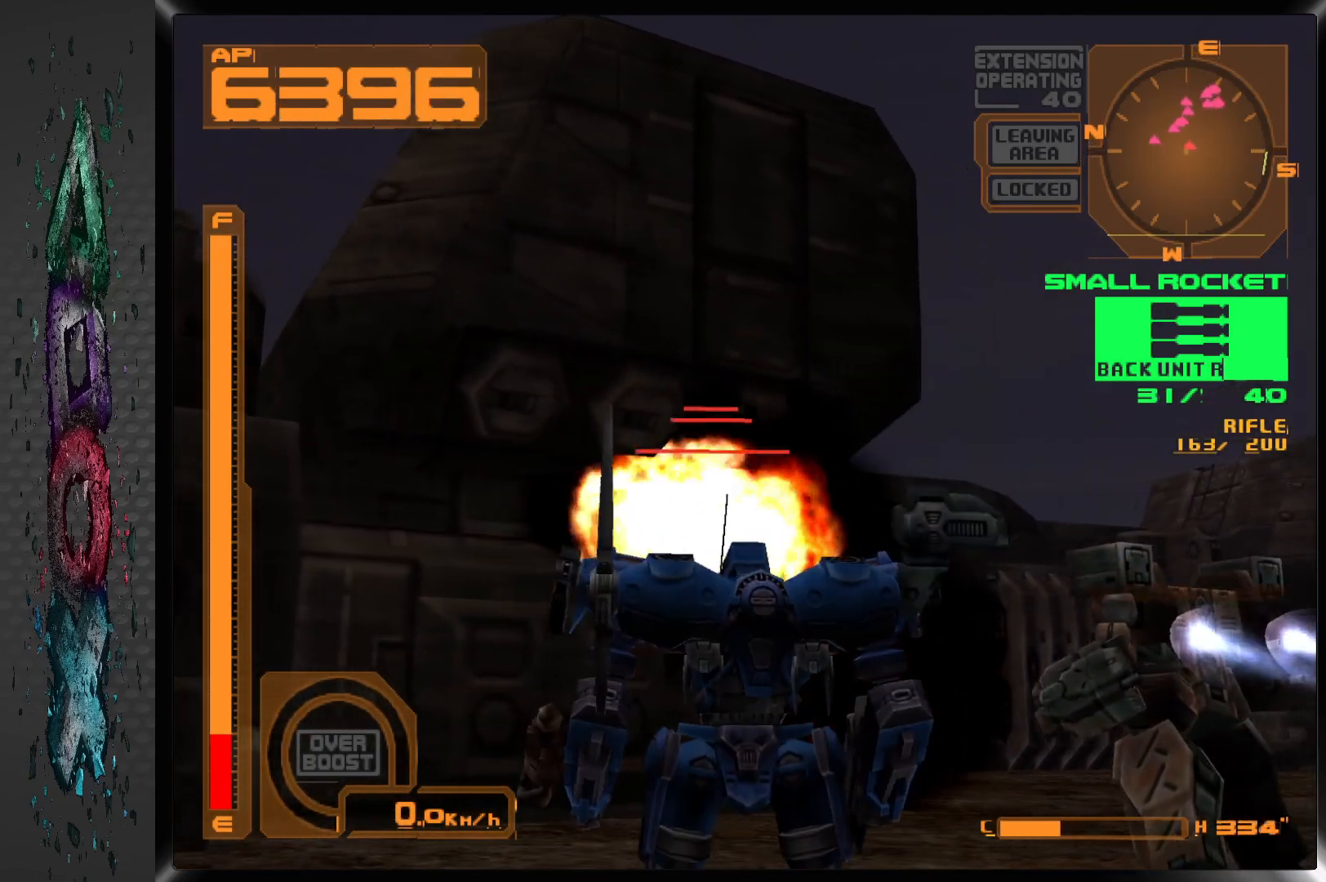
{"buttons": ["SQUARE"], "left_stick": "center", "right_stick": "center", "events": [[383, "SQUARE", "down"]]}
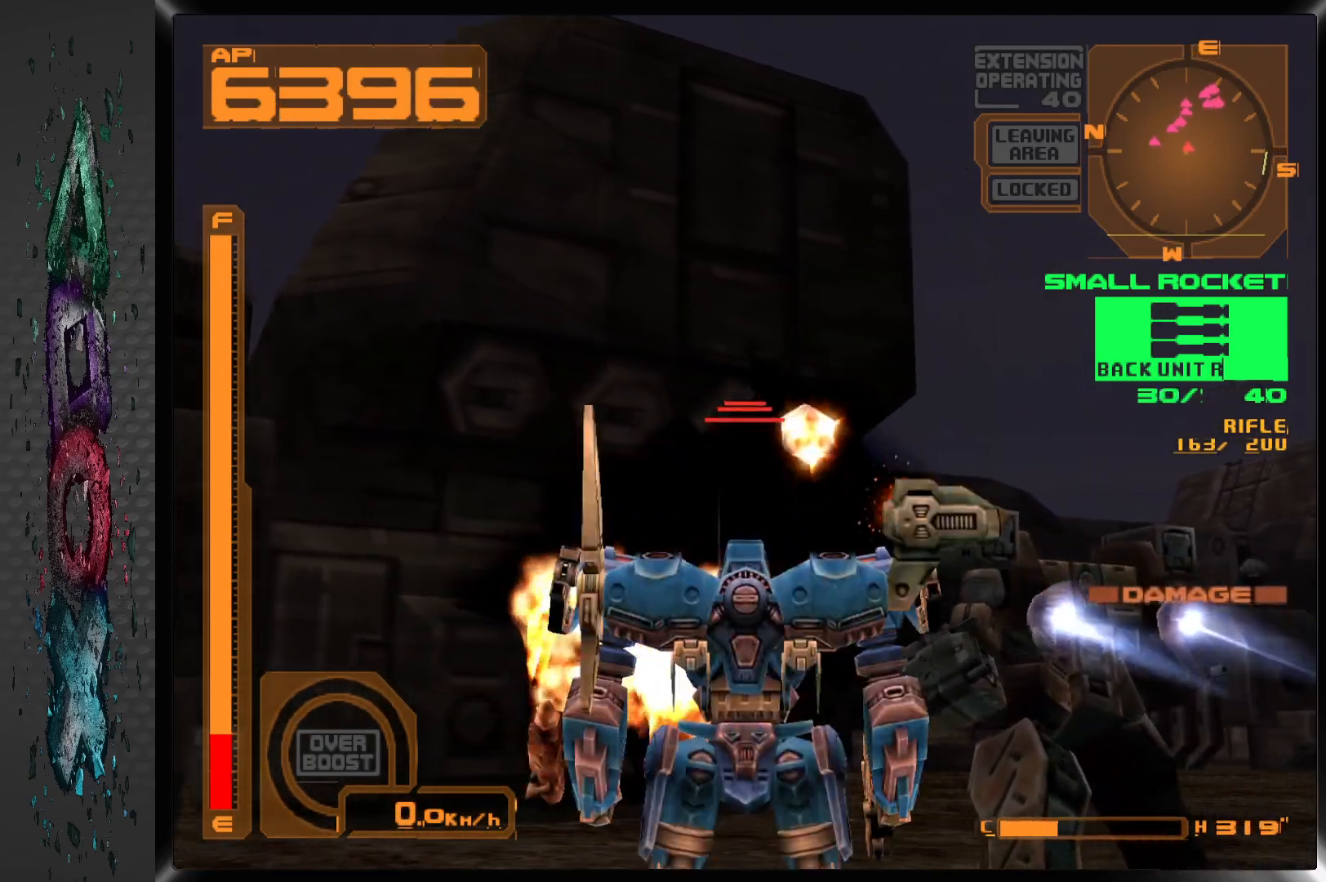
{"buttons": ["TRIANGLE", "L2"], "left_stick": "center", "right_stick": "center", "events": [[17, "SQUARE", "up"], [83, "L2", "down"], [450, "TRIANGLE", "down"]]}
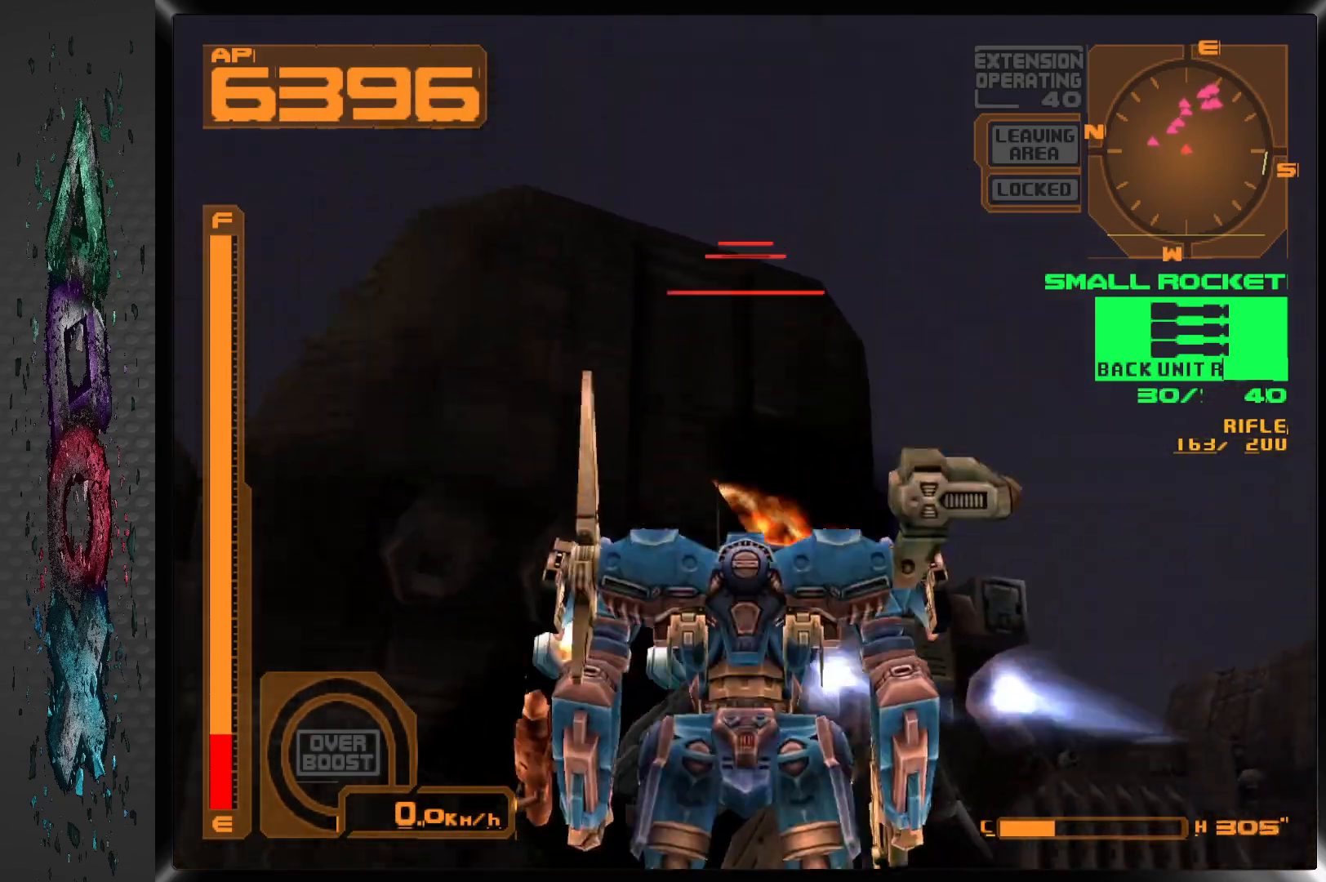
{"buttons": ["R2"], "left_stick": "center", "right_stick": "center", "events": [[33, "TRIANGLE", "up"], [67, "L2", "up"], [350, "R2", "down"]]}
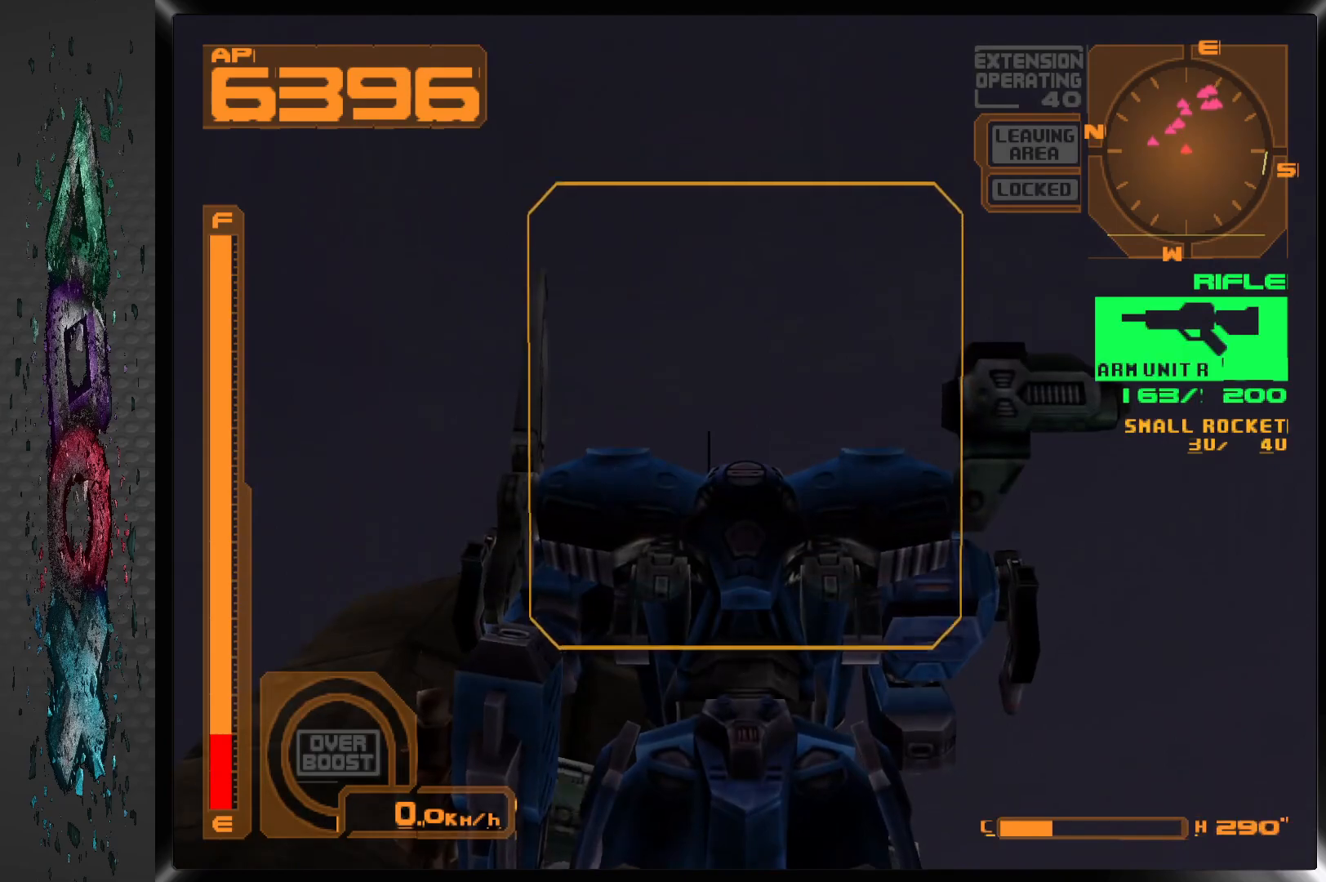
{"buttons": ["L1"], "left_stick": "center", "right_stick": "center", "events": [[283, "R2", "up"], [300, "L1", "down"]]}
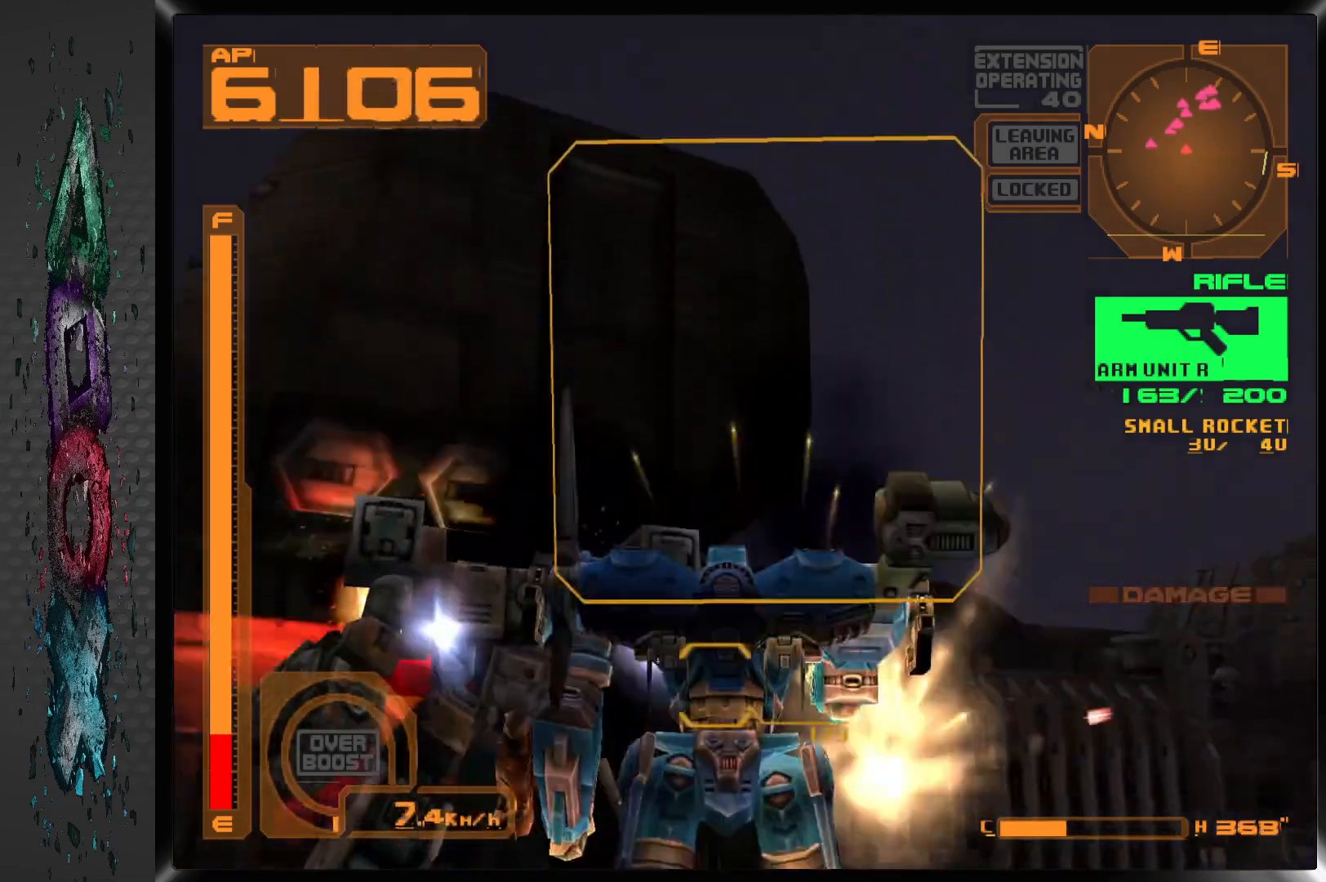
{"buttons": ["L1"], "left_stick": "center", "right_stick": "center", "events": []}
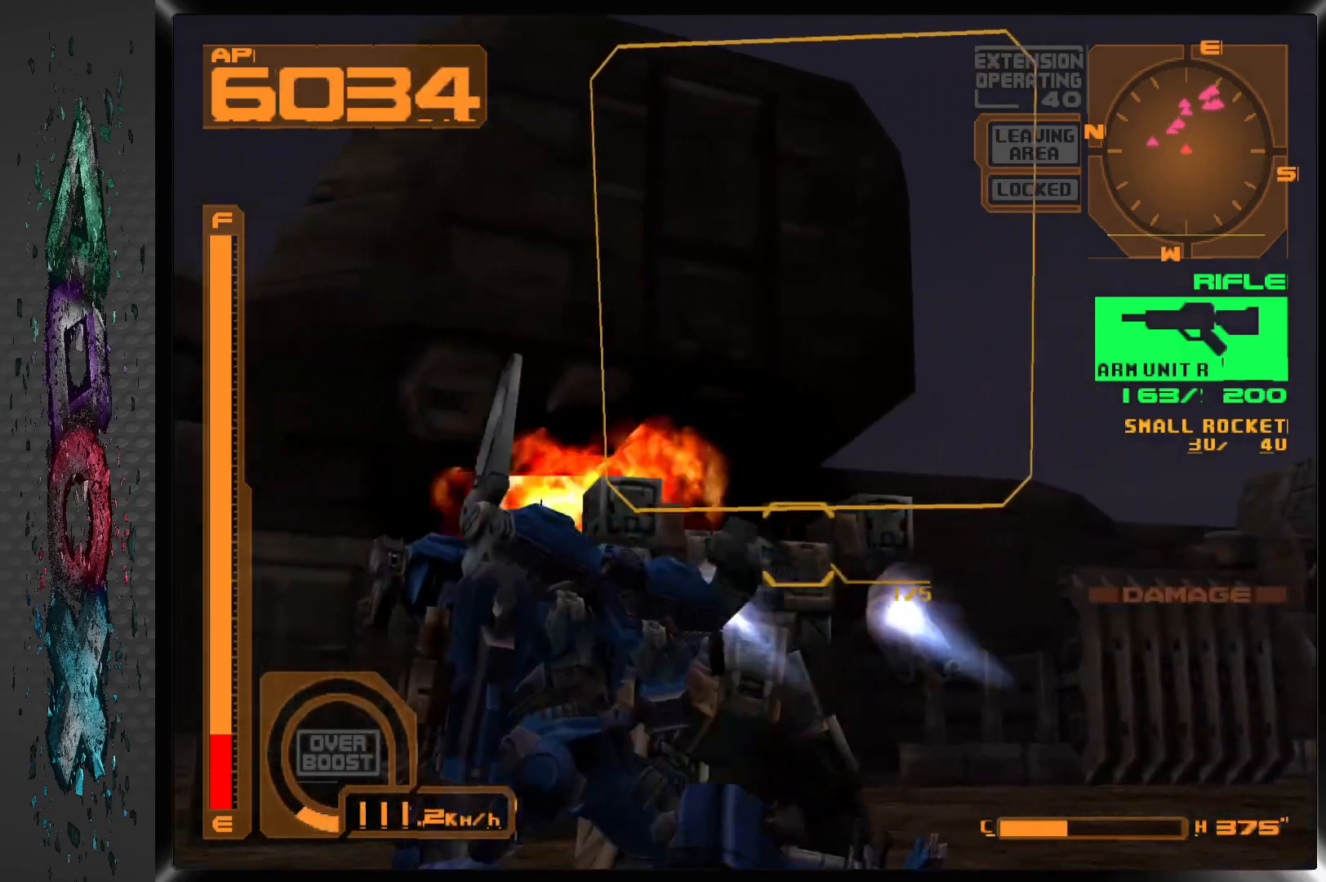
{"buttons": ["L1"], "left_stick": "center", "right_stick": "center", "events": [[333, "DPAD_LEFT", "down"], [433, "DPAD_LEFT", "up"]]}
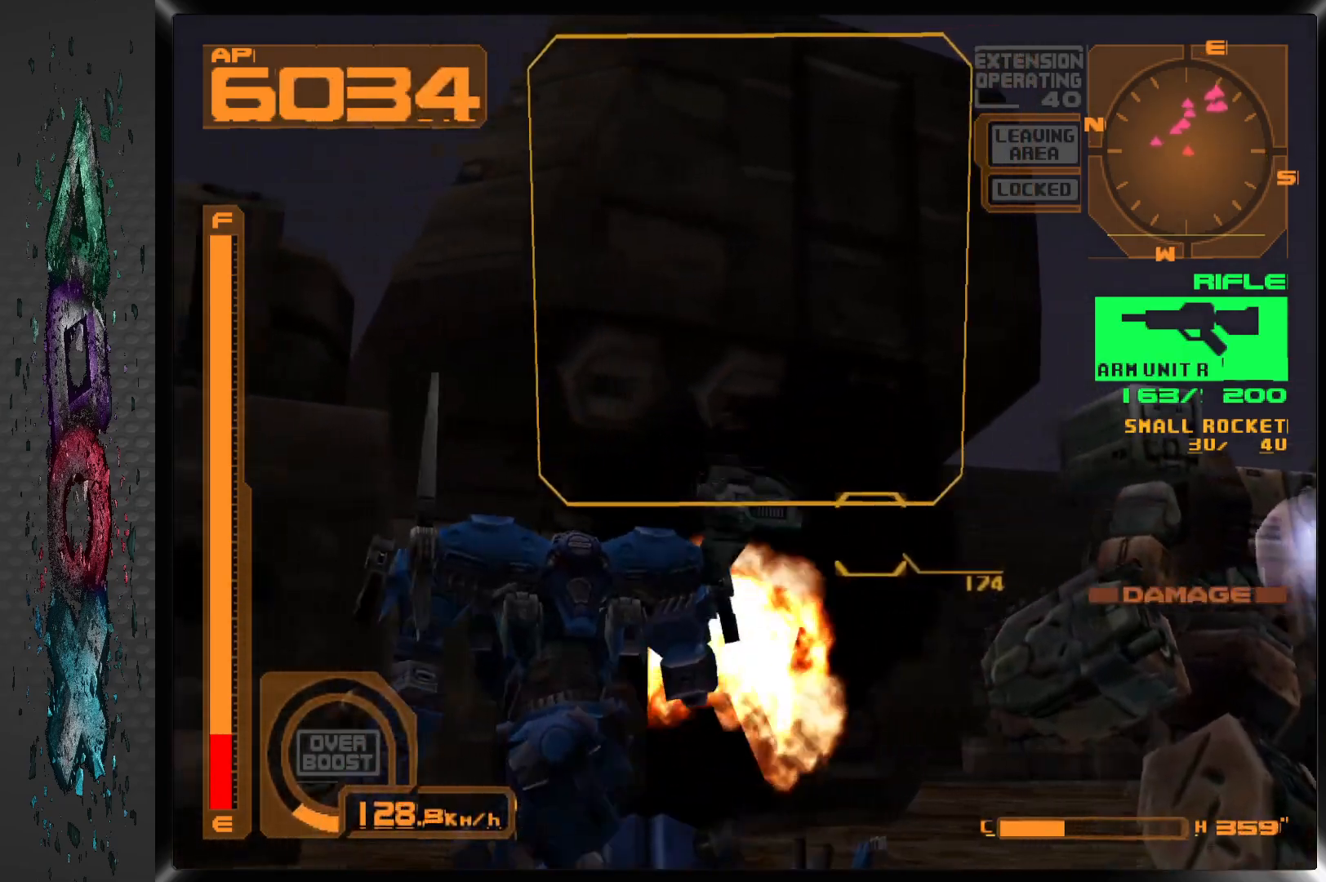
{"buttons": ["R2"], "left_stick": "center", "right_stick": "center", "events": [[200, "L1", "up"], [367, "R2", "down"]]}